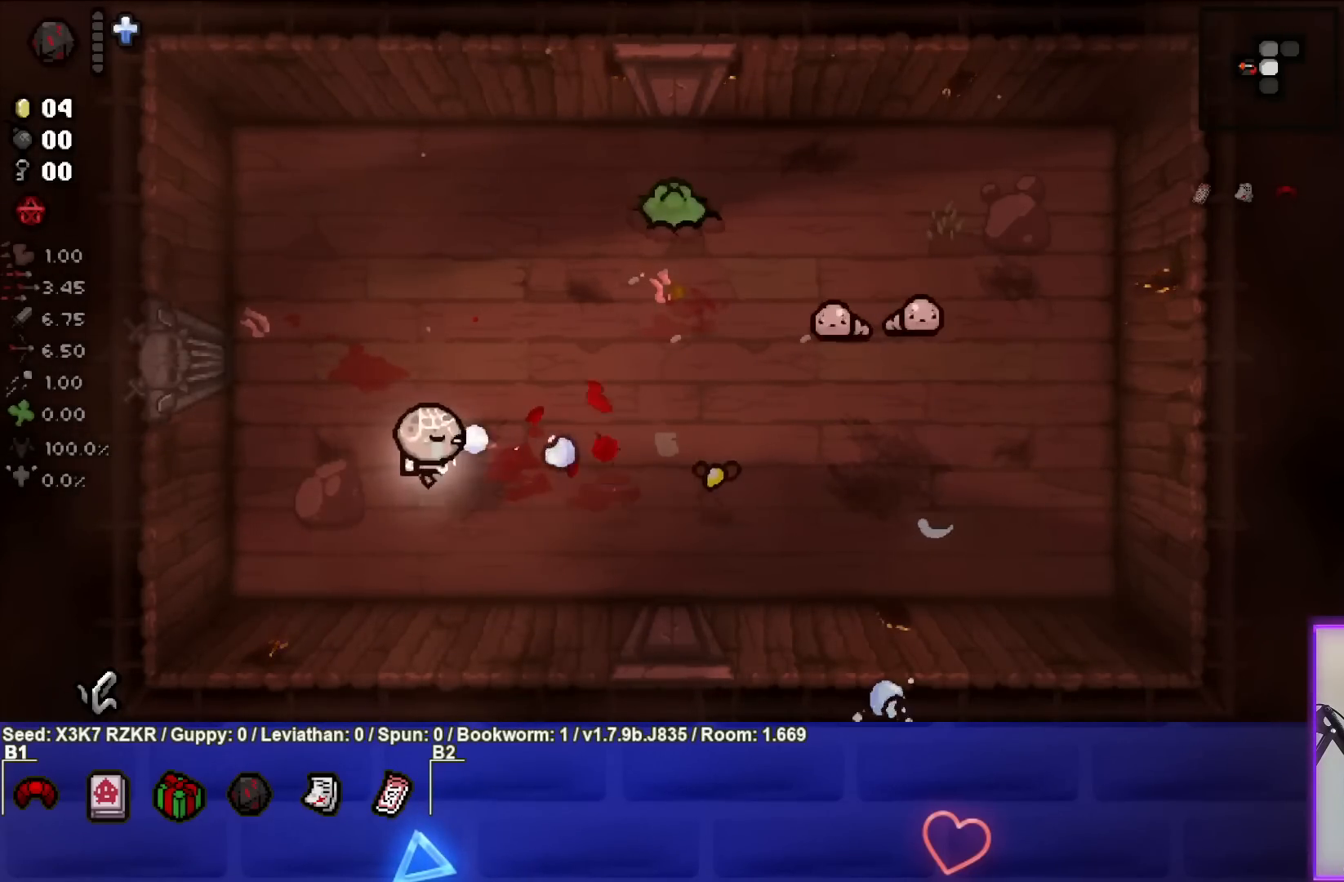
Gameplay with a controller (PlayStation layout); each line is a JSON object with the inputs held at the frame after it. "events" lists button and stick changes between this image and that frame as [ms after this image, input, new state], when the widget could be followed in between. Not read: other_buttons.
{"buttons": [], "left_stick": "up", "right_stick": "right", "events": [[50, "left_stick", "left"], [133, "left_stick", "center"], [283, "left_stick", "up"]]}
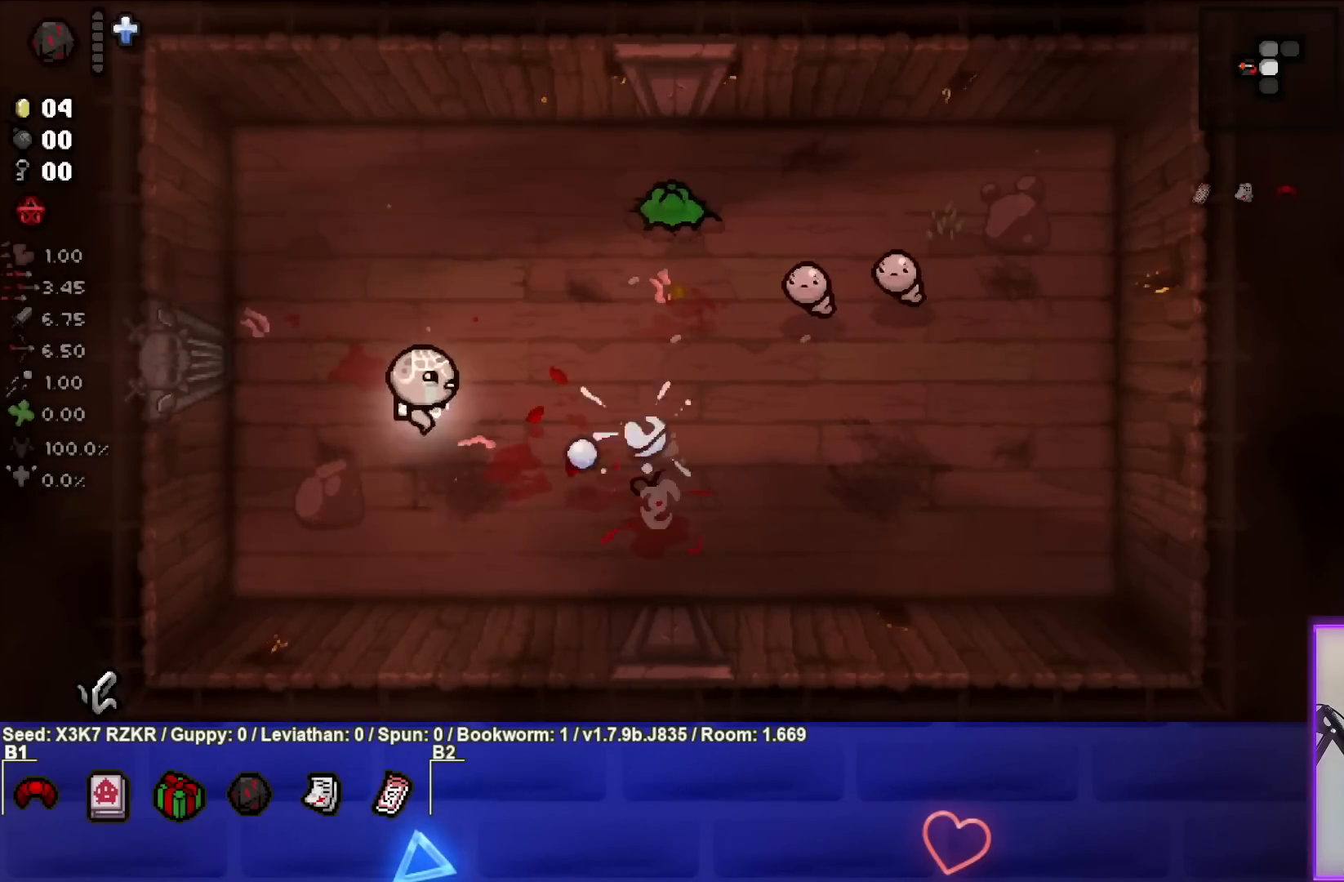
{"buttons": [], "left_stick": "up-left", "right_stick": "right", "events": [[217, "left_stick", "up-right"], [333, "left_stick", "center"], [417, "left_stick", "up-left"]]}
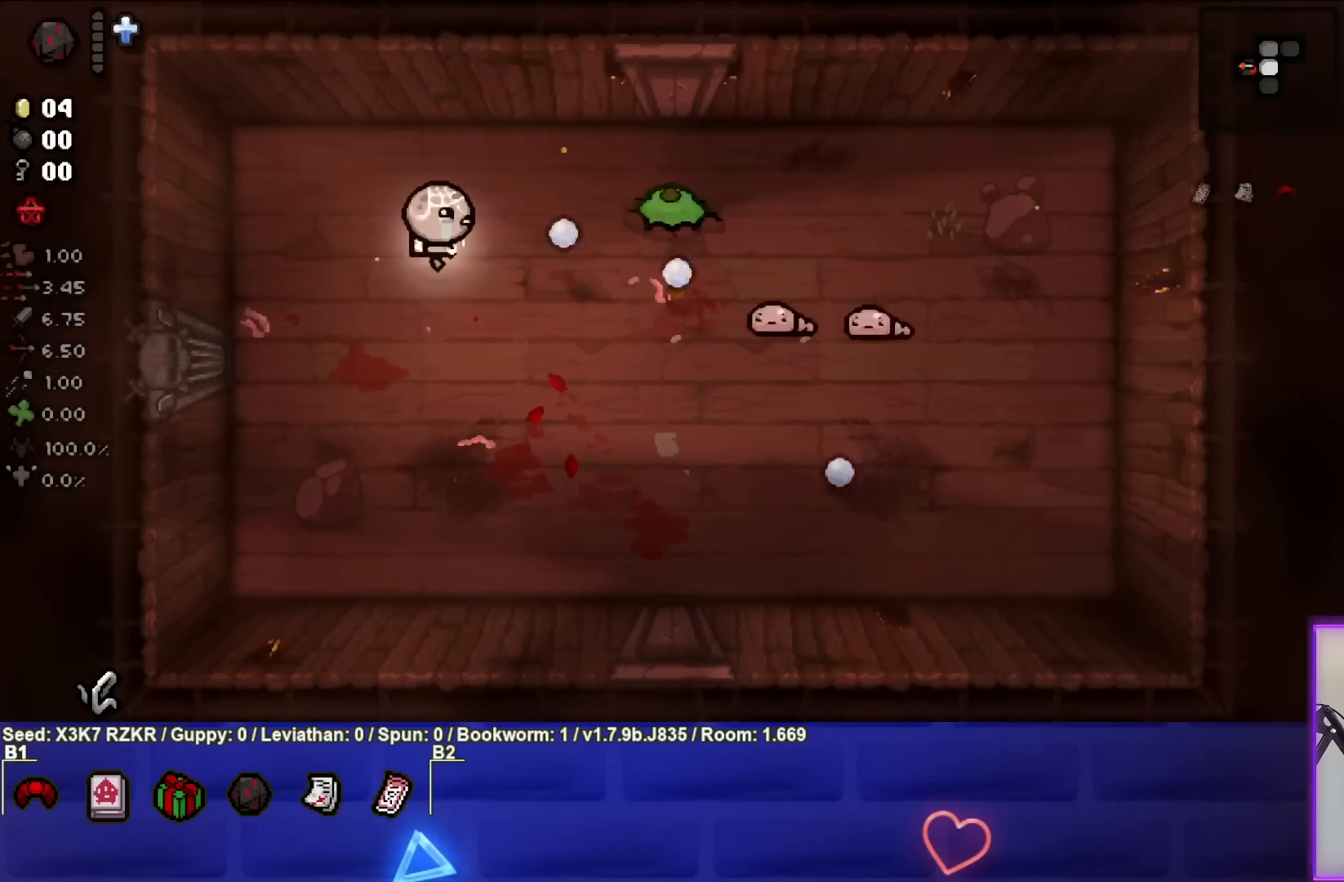
{"buttons": [], "left_stick": "right", "right_stick": "right", "events": [[50, "left_stick", "left"], [383, "left_stick", "center"], [450, "left_stick", "right"]]}
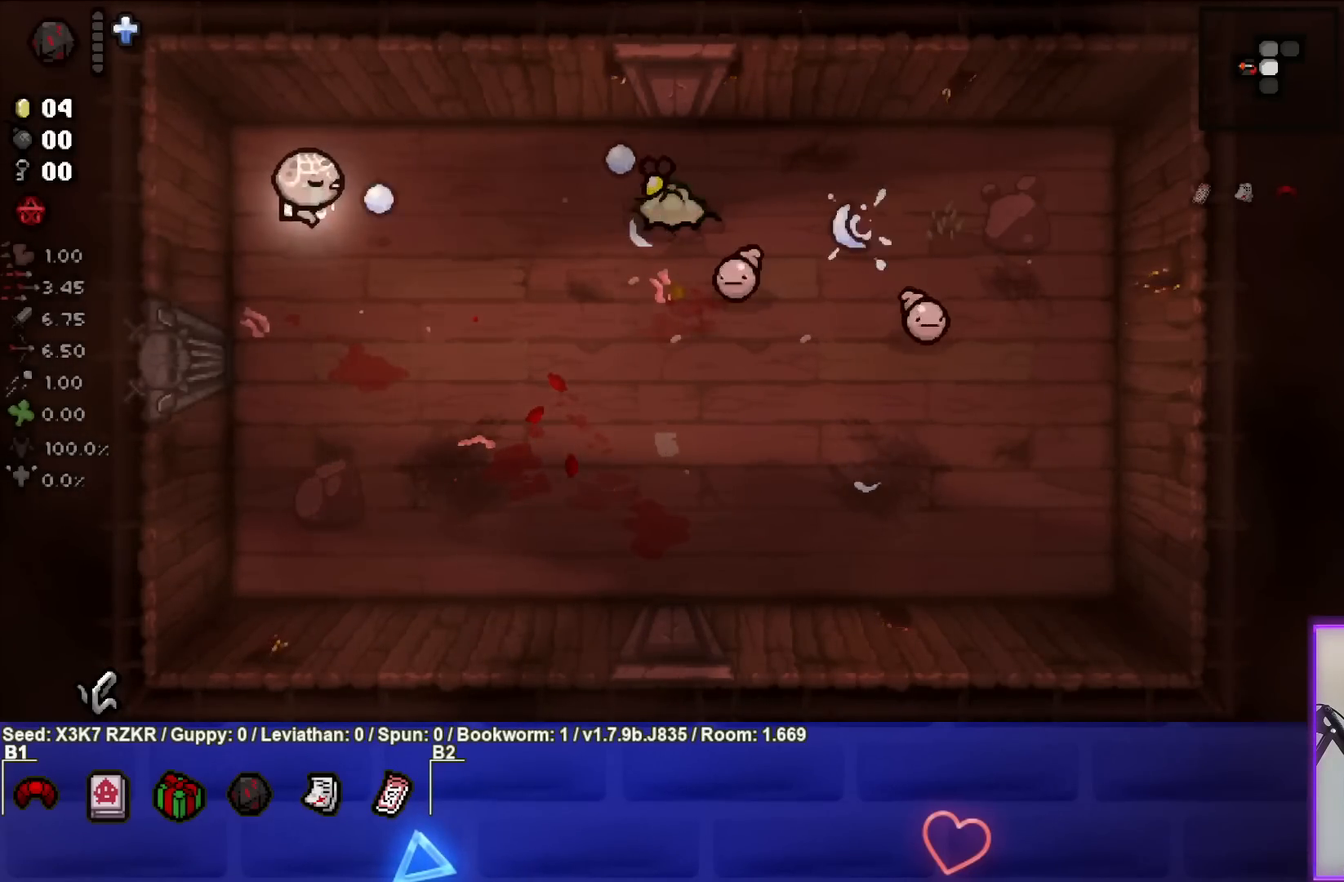
{"buttons": [], "left_stick": "center", "right_stick": "right", "events": [[217, "left_stick", "center"], [283, "left_stick", "down"], [417, "left_stick", "right"], [483, "left_stick", "center"]]}
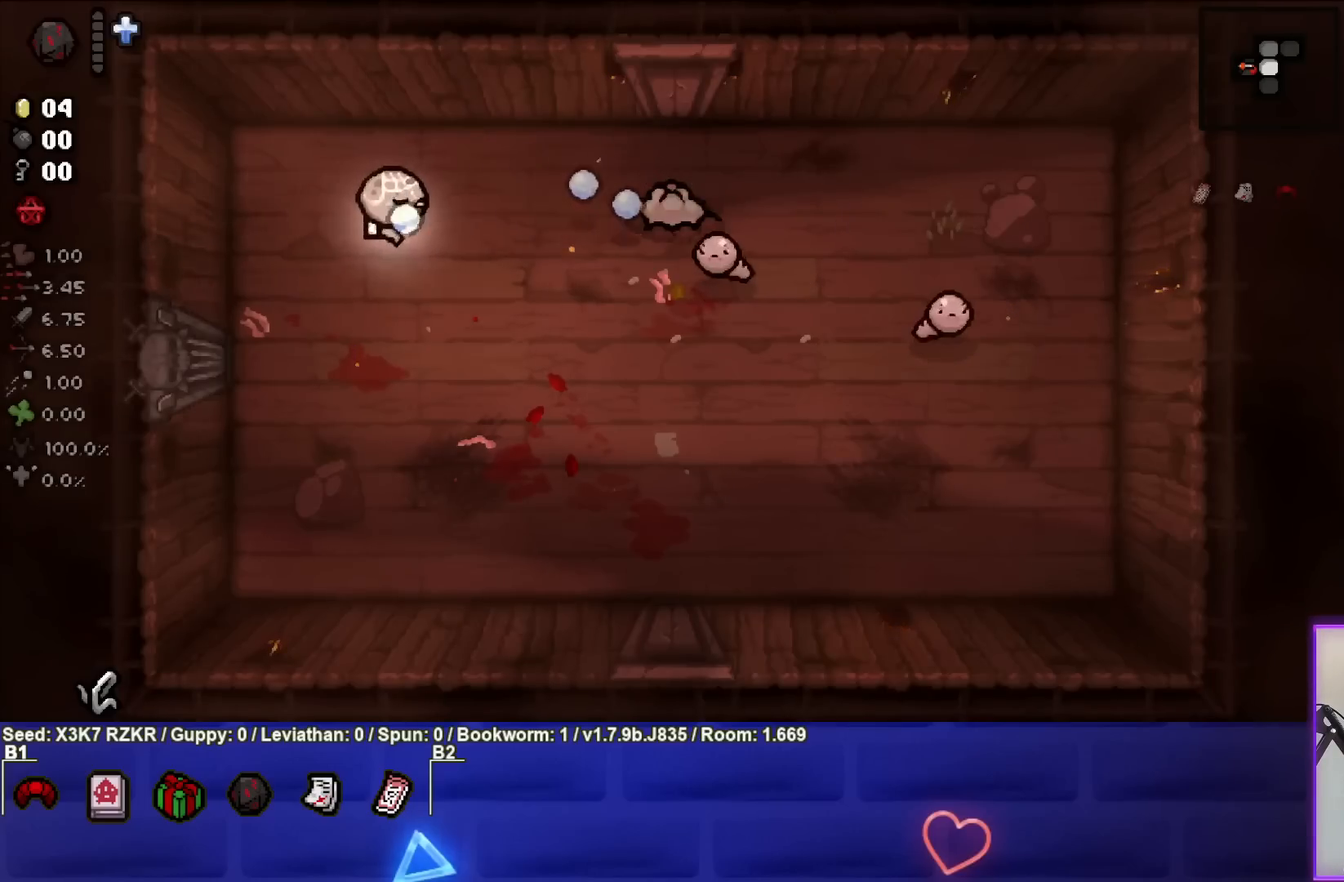
{"buttons": [], "left_stick": "up-left", "right_stick": "right", "events": [[50, "left_stick", "down-left"], [233, "left_stick", "down-right"], [367, "left_stick", "up-left"]]}
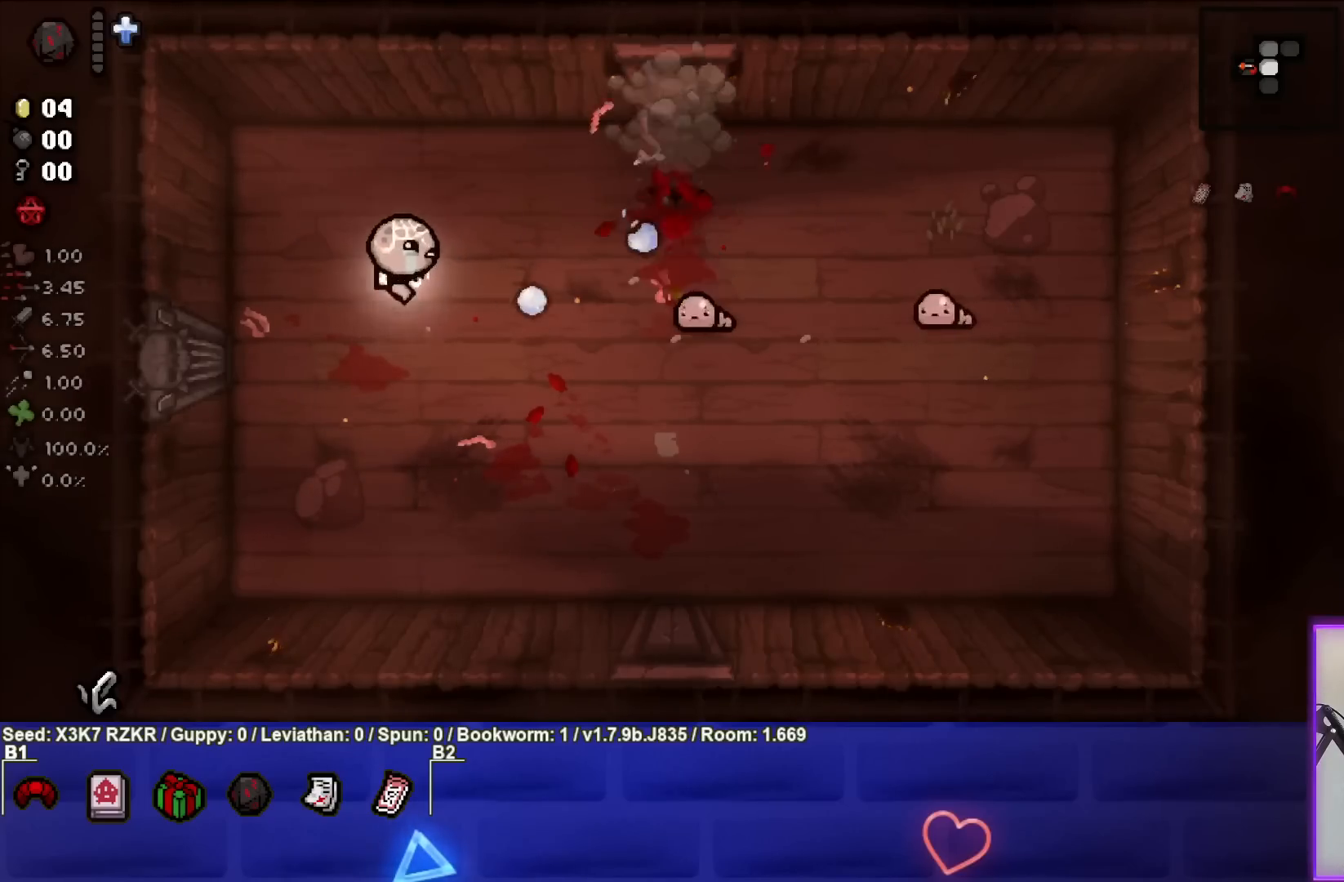
{"buttons": [], "left_stick": "right", "right_stick": "right", "events": [[33, "left_stick", "center"], [133, "left_stick", "left"], [317, "left_stick", "up-right"], [417, "left_stick", "right"]]}
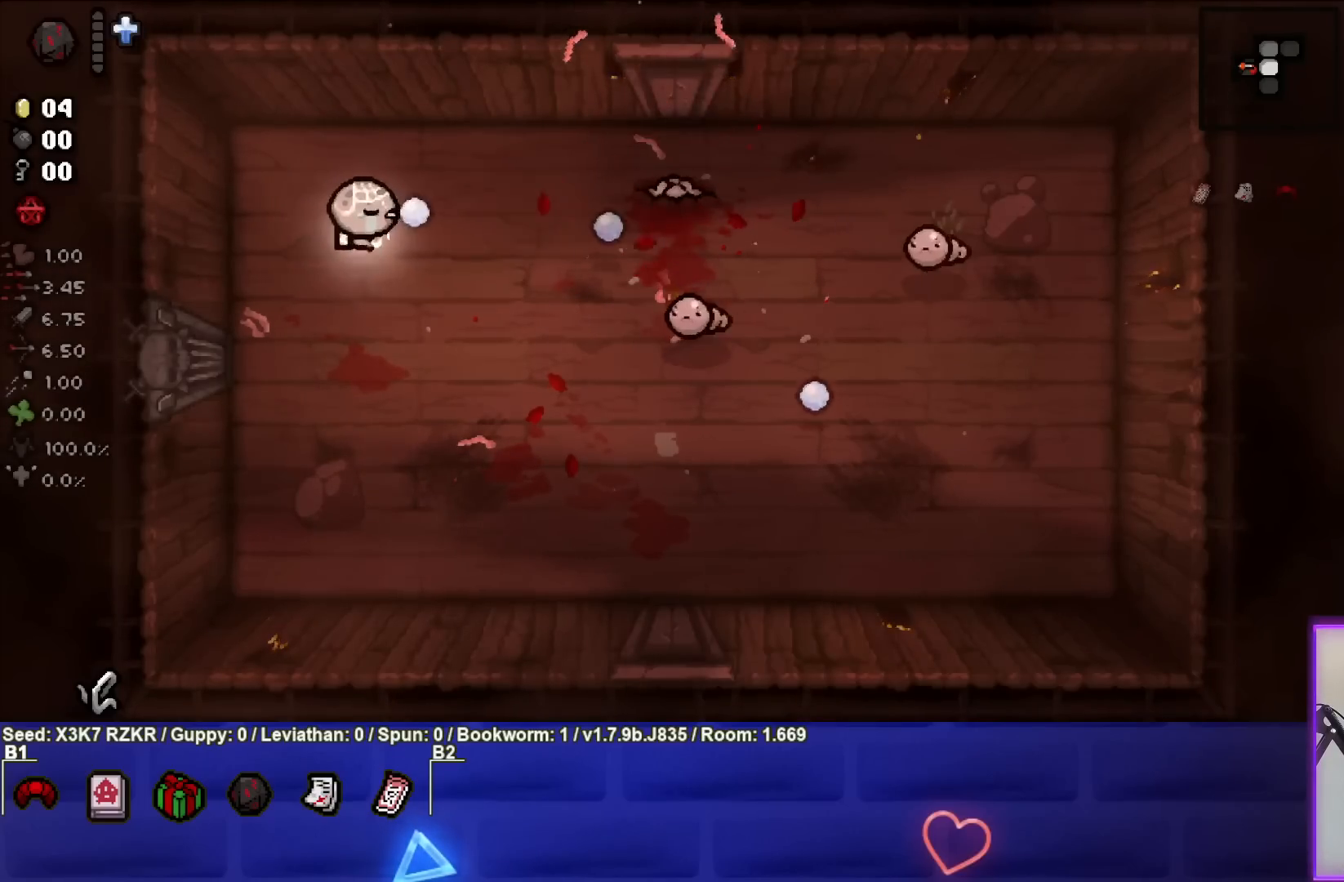
{"buttons": [], "left_stick": "down-left", "right_stick": "right", "events": [[50, "left_stick", "center"], [100, "left_stick", "up"], [267, "left_stick", "right"], [333, "left_stick", "down"], [383, "left_stick", "down-left"]]}
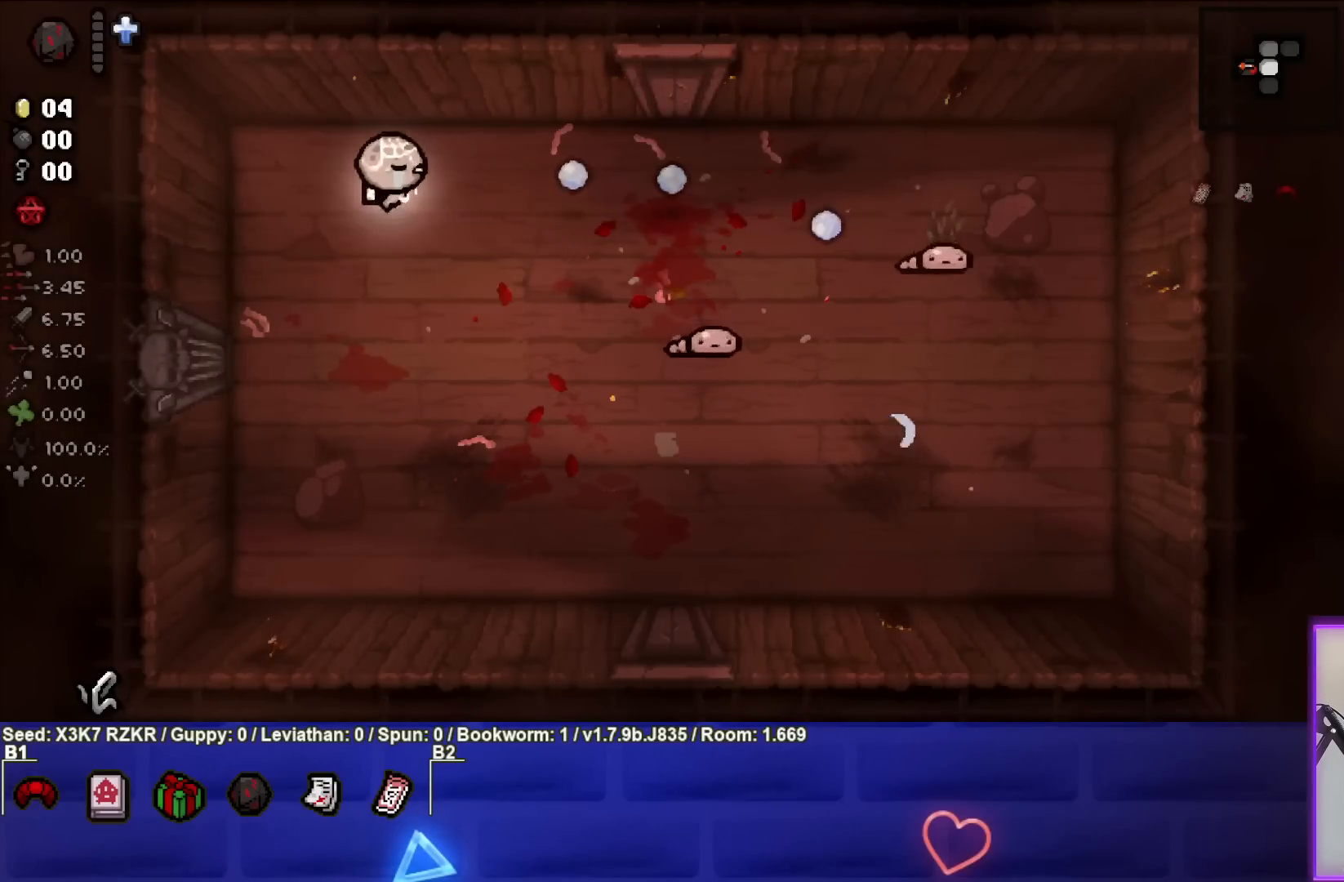
{"buttons": [], "left_stick": "down-right", "right_stick": "right", "events": [[83, "left_stick", "center"], [267, "left_stick", "down-left"], [483, "left_stick", "down-right"]]}
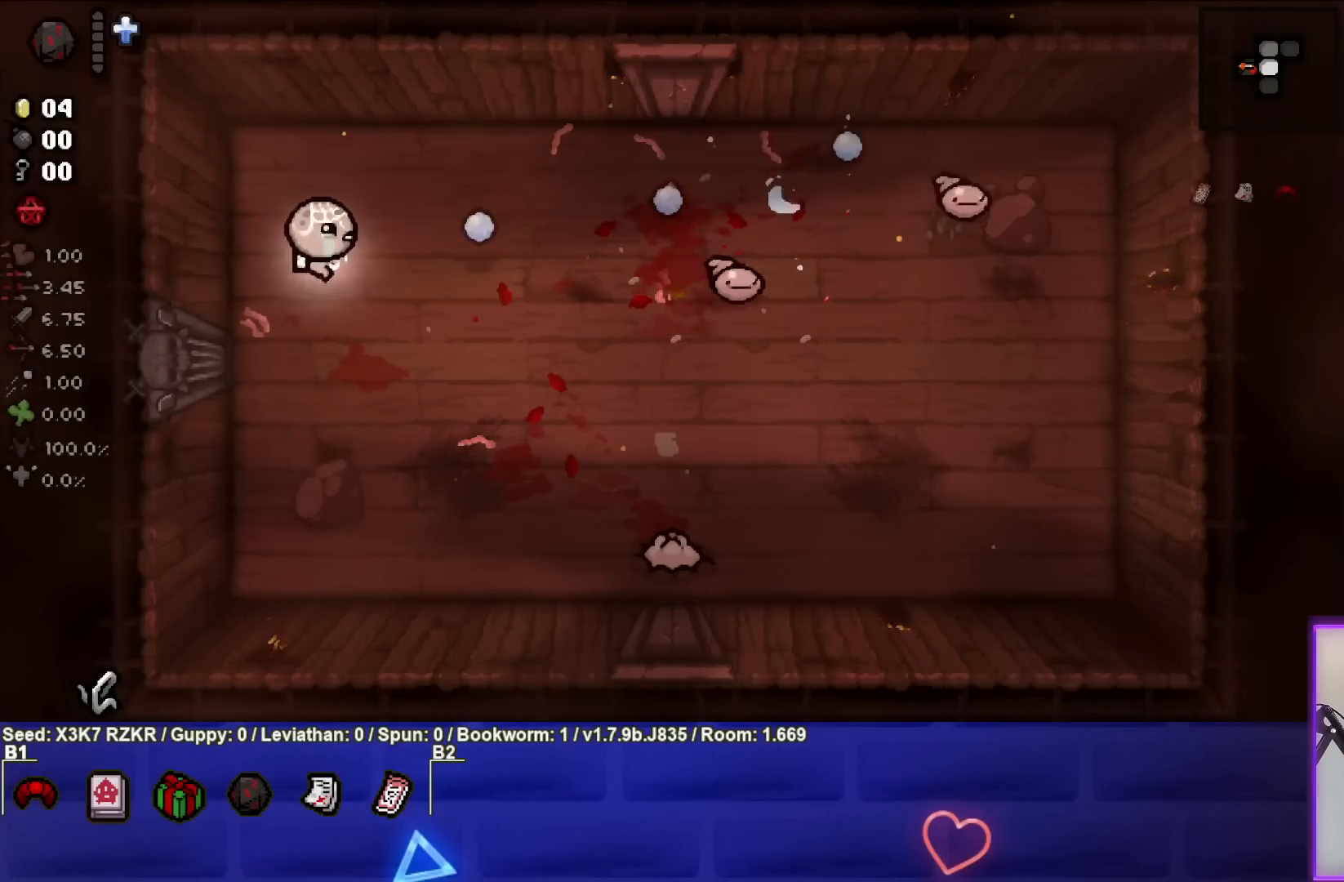
{"buttons": [], "left_stick": "down", "right_stick": "right", "events": [[267, "left_stick", "down"]]}
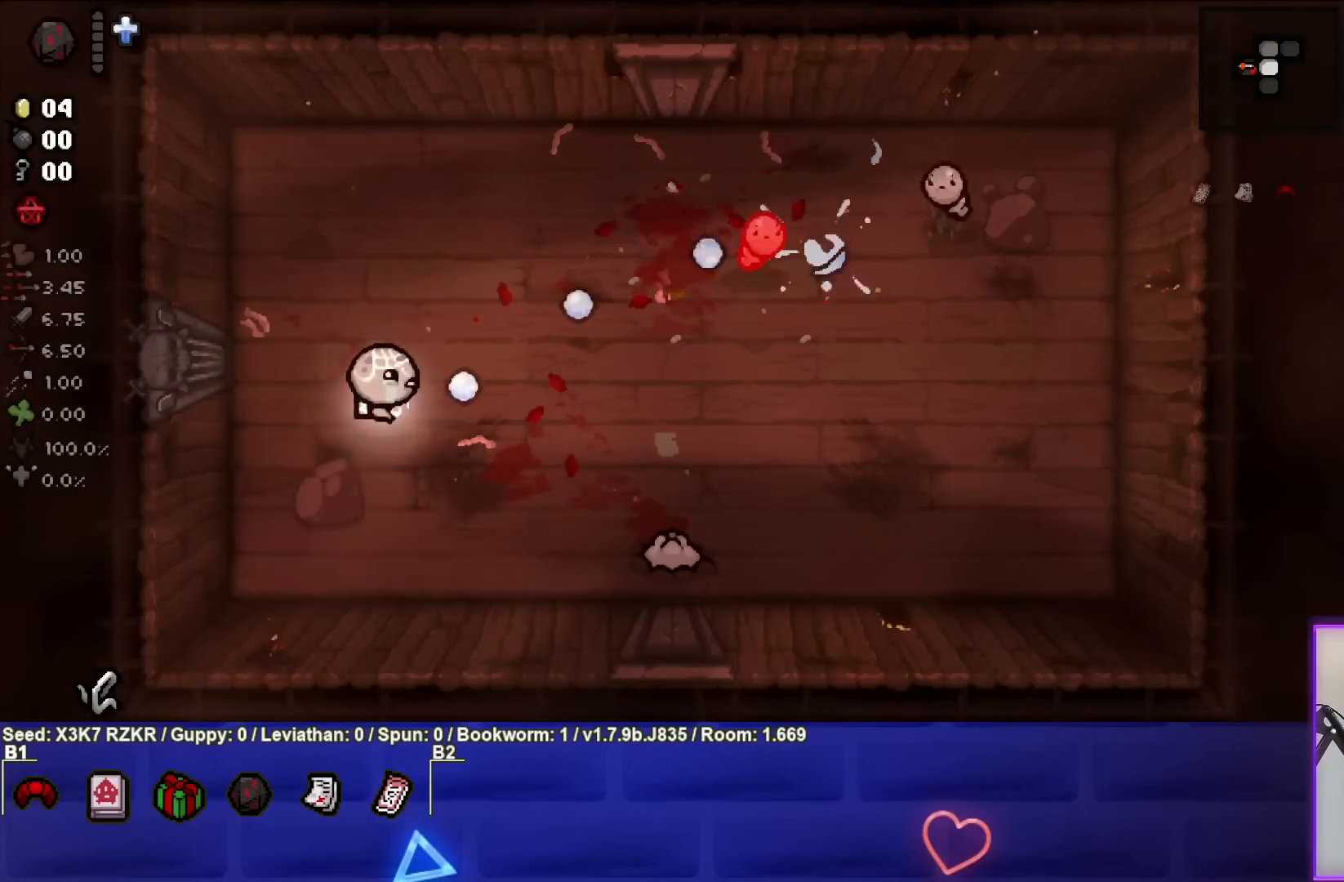
{"buttons": [], "left_stick": "down-left", "right_stick": "right", "events": [[83, "left_stick", "down-right"], [183, "left_stick", "center"], [250, "left_stick", "down-left"], [417, "left_stick", "center"], [500, "left_stick", "down-left"]]}
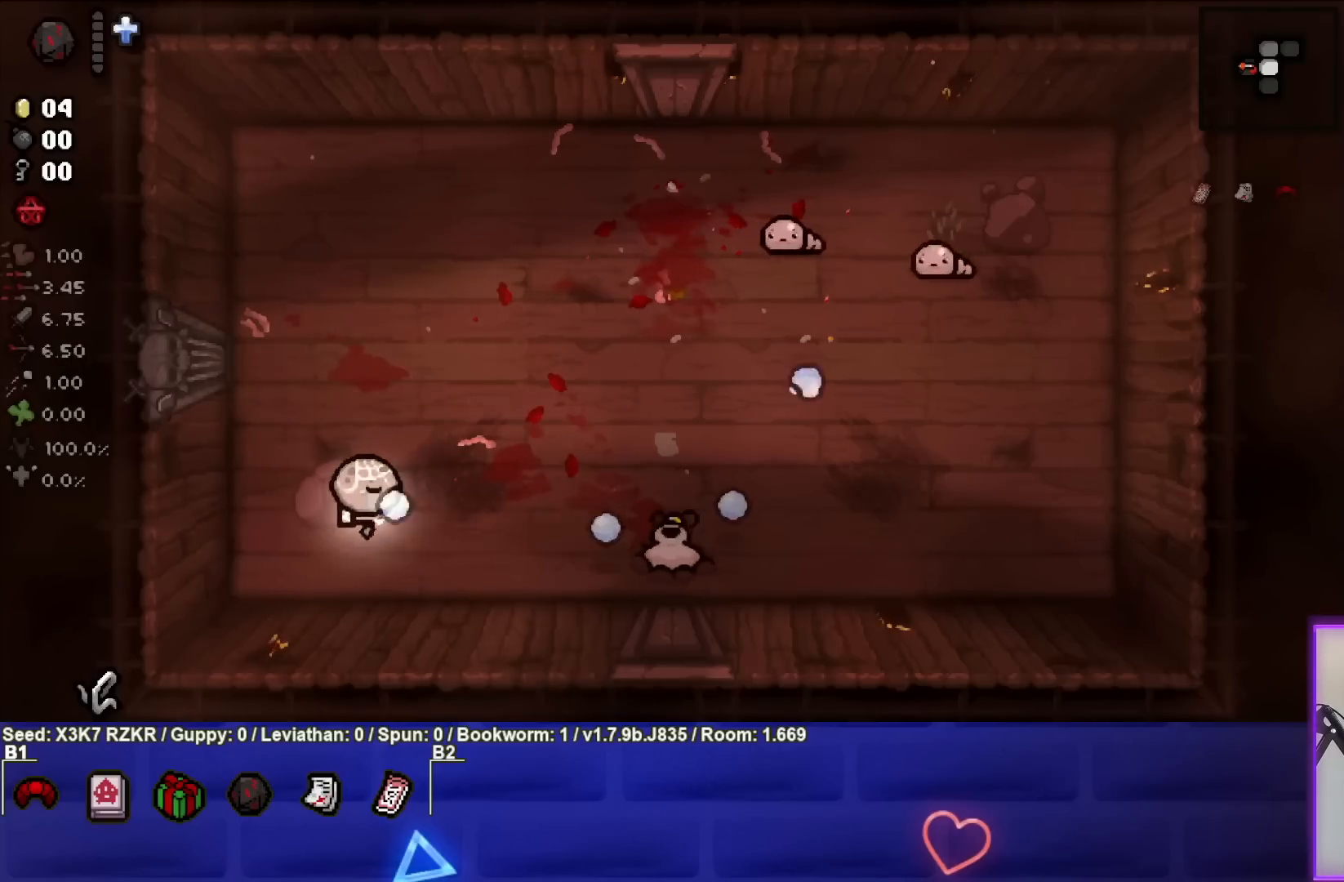
{"buttons": [], "left_stick": "up-right", "right_stick": "right", "events": [[167, "left_stick", "center"], [233, "left_stick", "right"], [500, "left_stick", "up-right"]]}
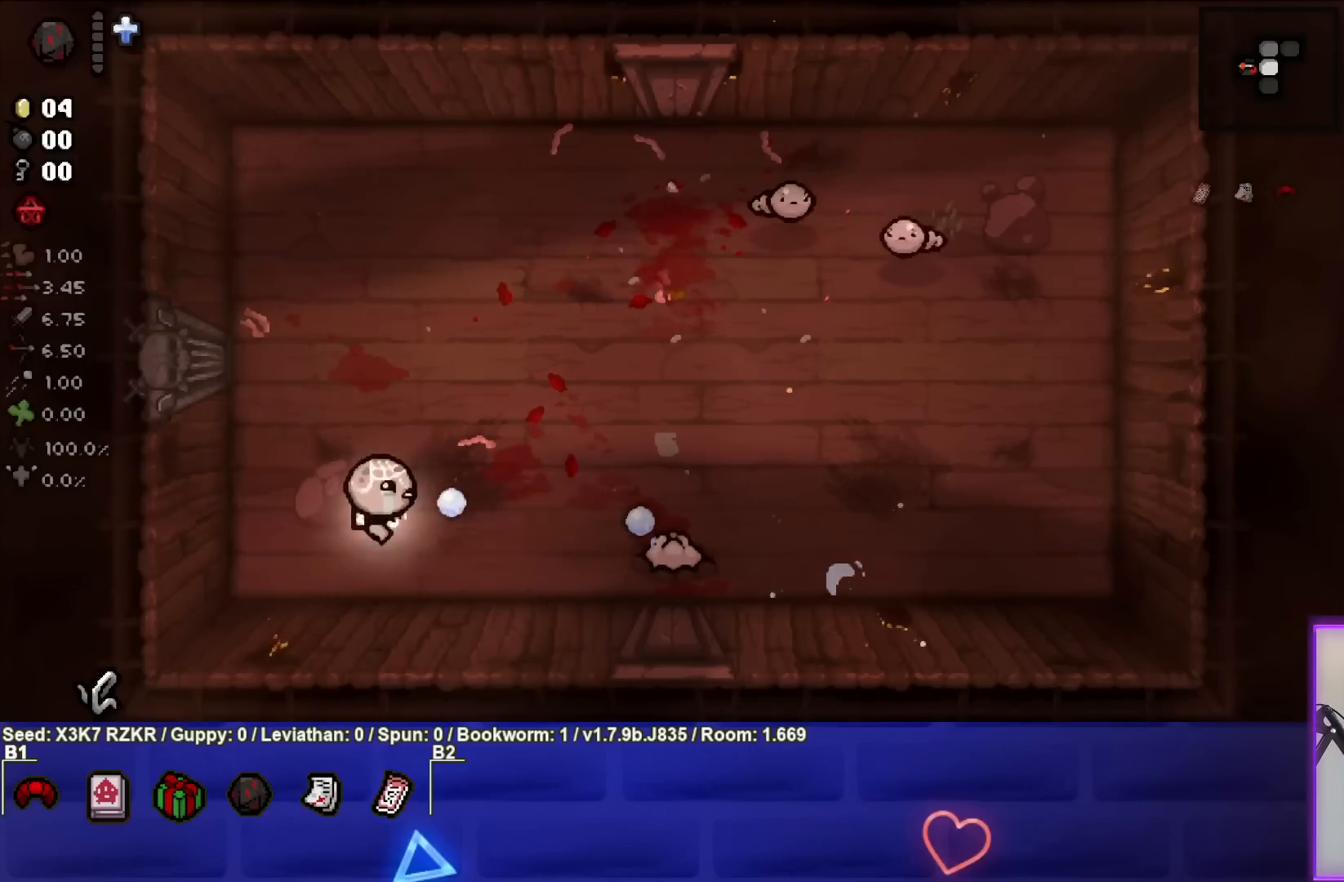
{"buttons": [], "left_stick": "up-right", "right_stick": "right", "events": []}
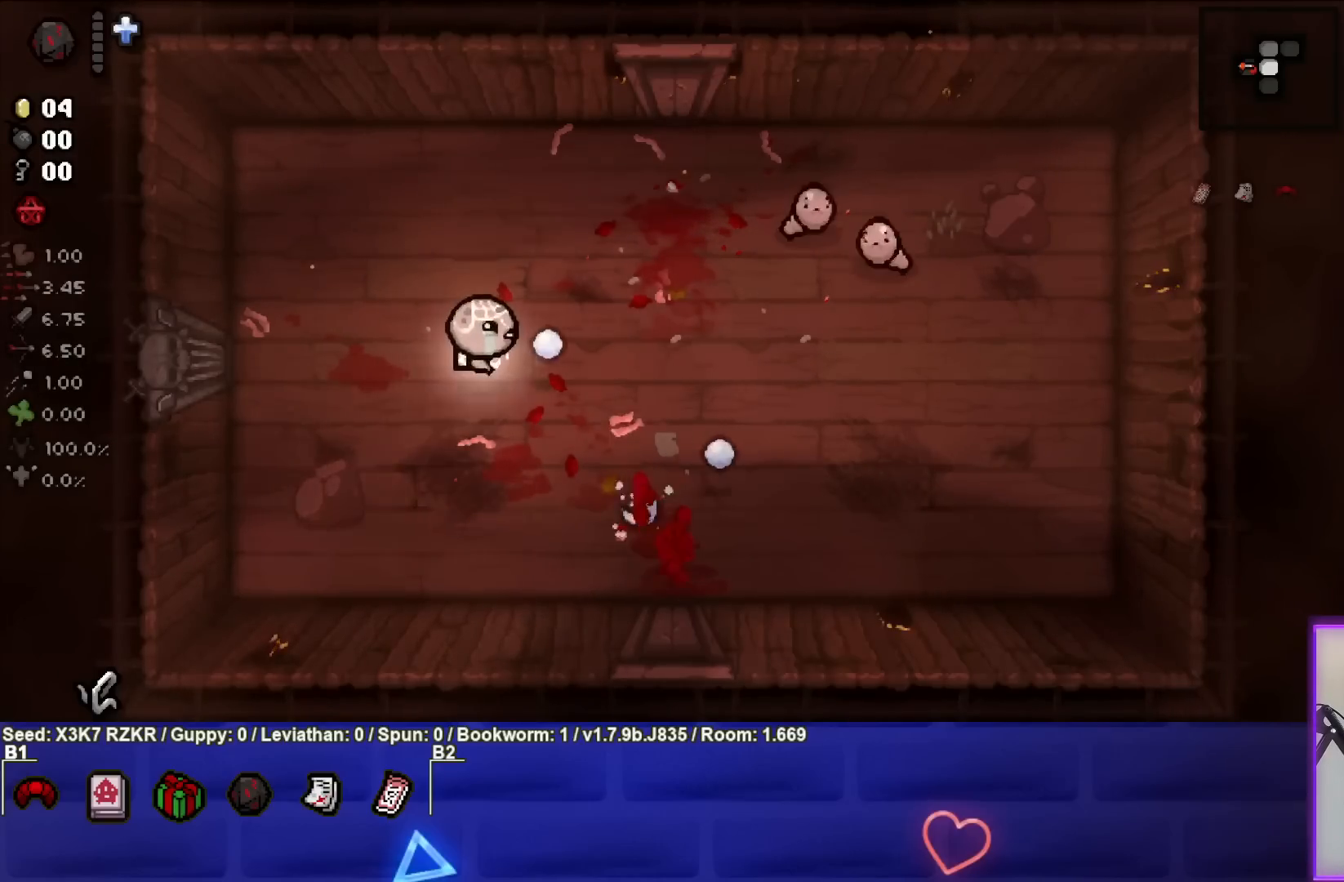
{"buttons": [], "left_stick": "center", "right_stick": "right", "events": [[233, "left_stick", "center"], [350, "left_stick", "up-right"], [500, "left_stick", "center"]]}
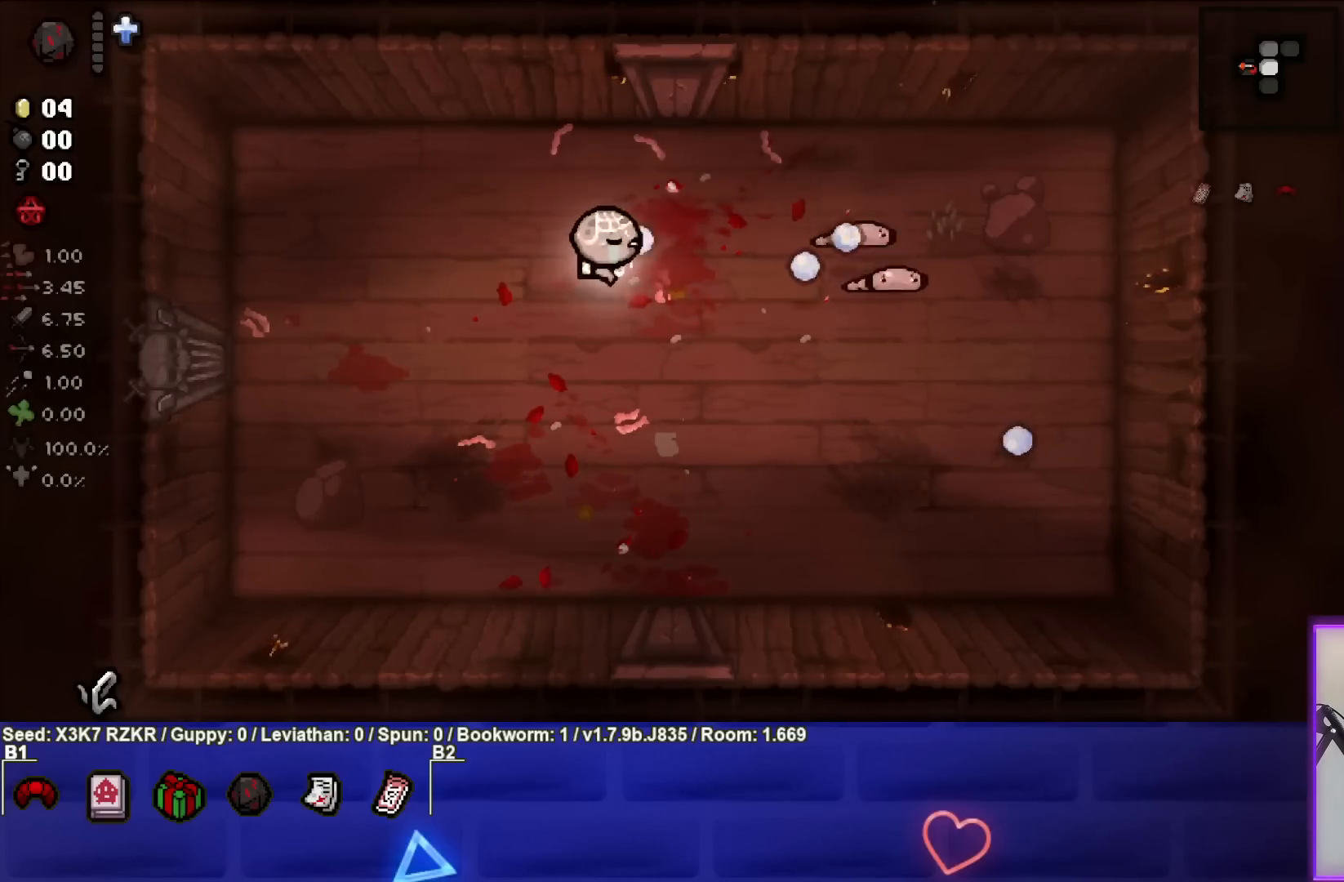
{"buttons": [], "left_stick": "down-right", "right_stick": "right", "events": [[83, "left_stick", "up"], [183, "left_stick", "center"], [317, "left_stick", "left"], [400, "left_stick", "center"], [483, "left_stick", "down-right"]]}
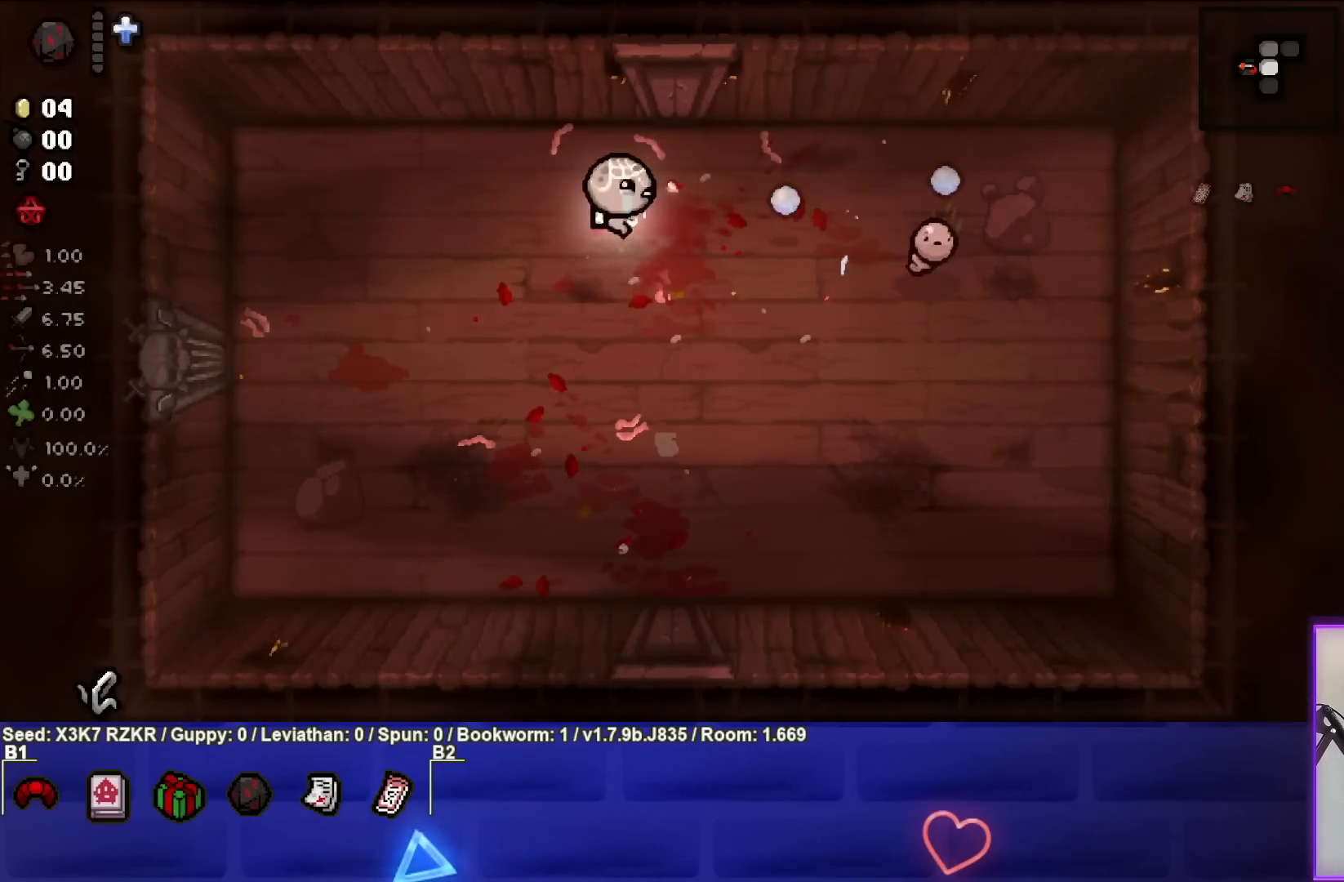
{"buttons": [], "left_stick": "center", "right_stick": "right", "events": [[167, "left_stick", "center"], [233, "left_stick", "down-right"], [417, "left_stick", "center"]]}
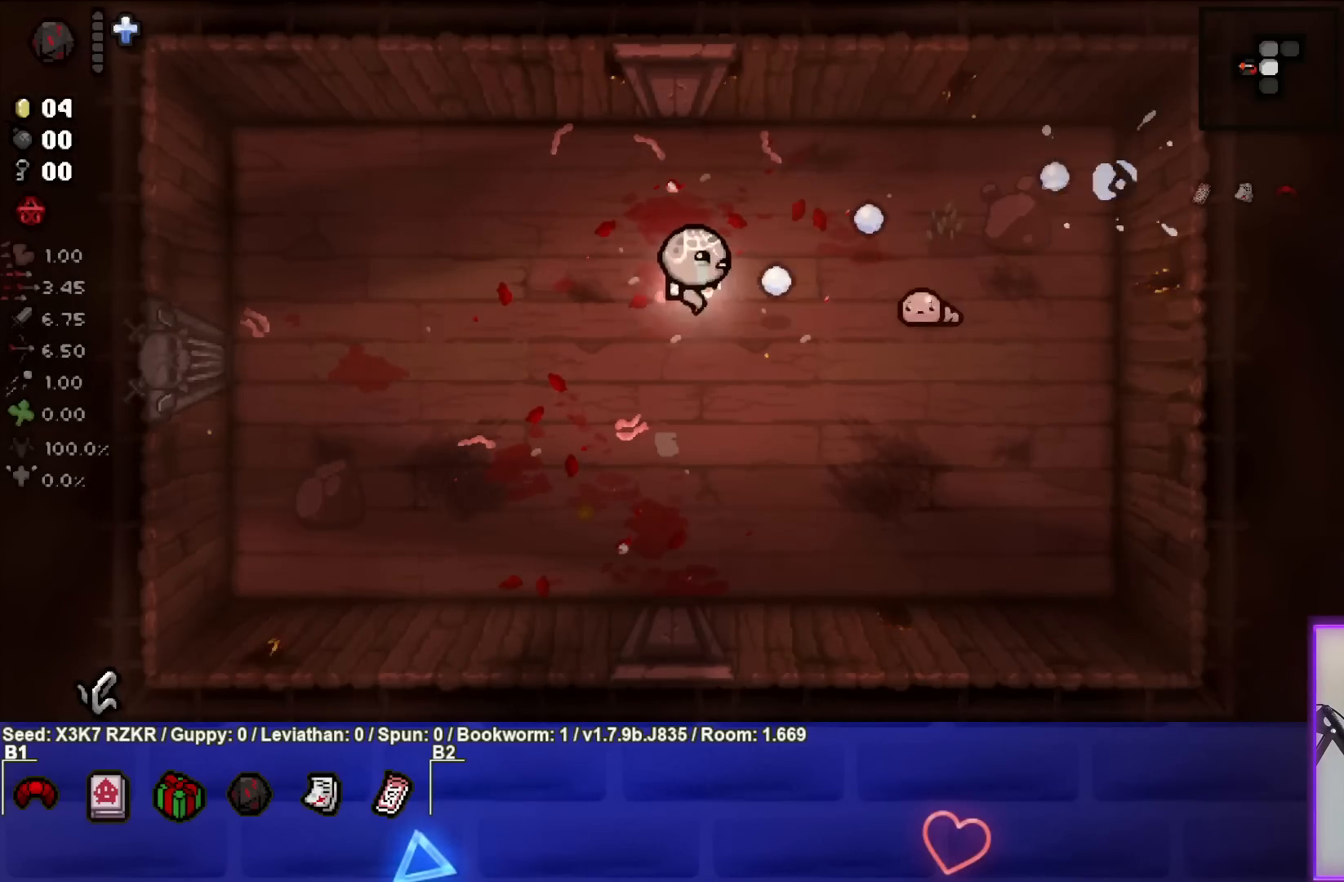
{"buttons": [], "left_stick": "left", "right_stick": "center", "events": [[17, "left_stick", "left"], [317, "right_stick", "center"]]}
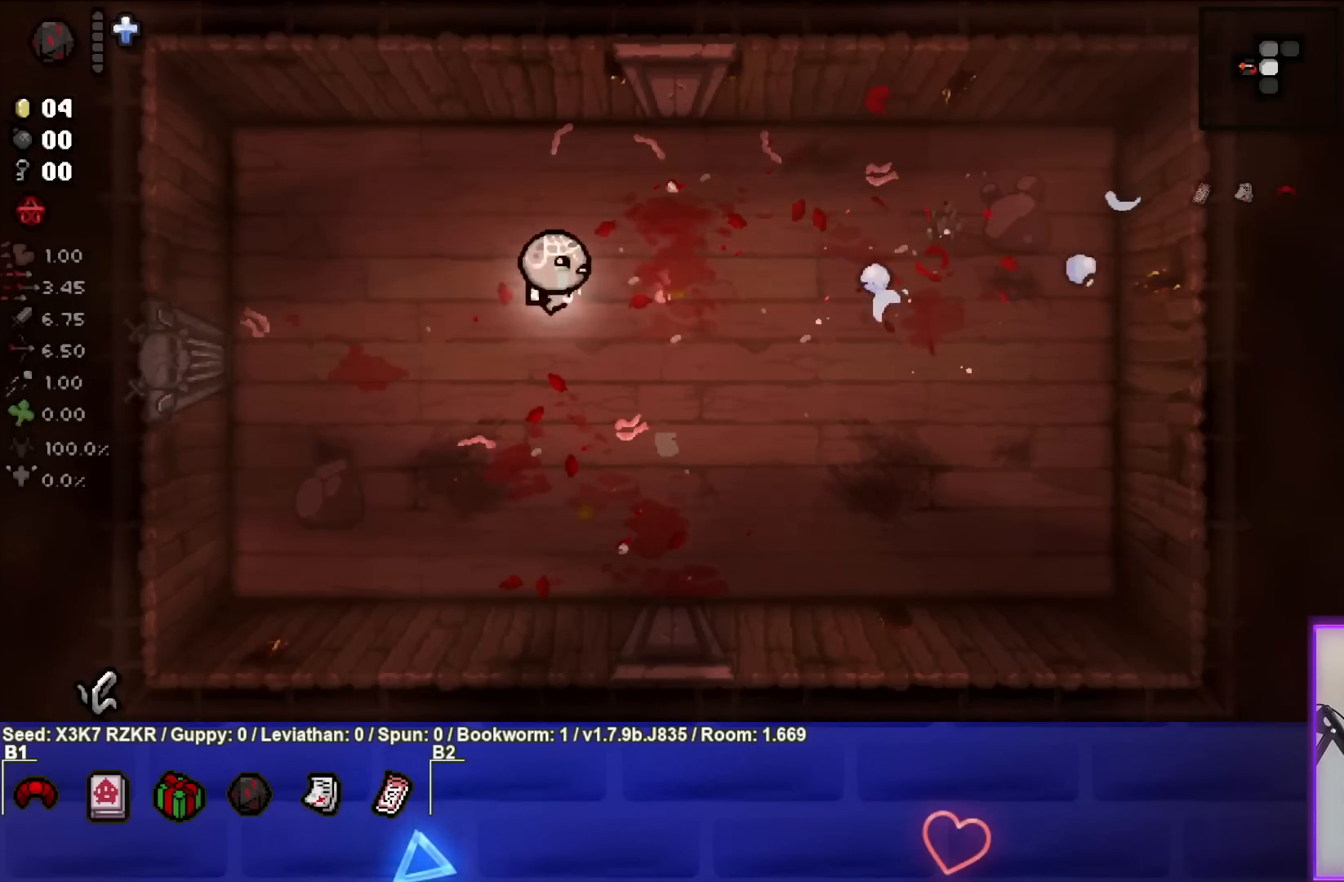
{"buttons": [], "left_stick": "left", "right_stick": "center", "events": []}
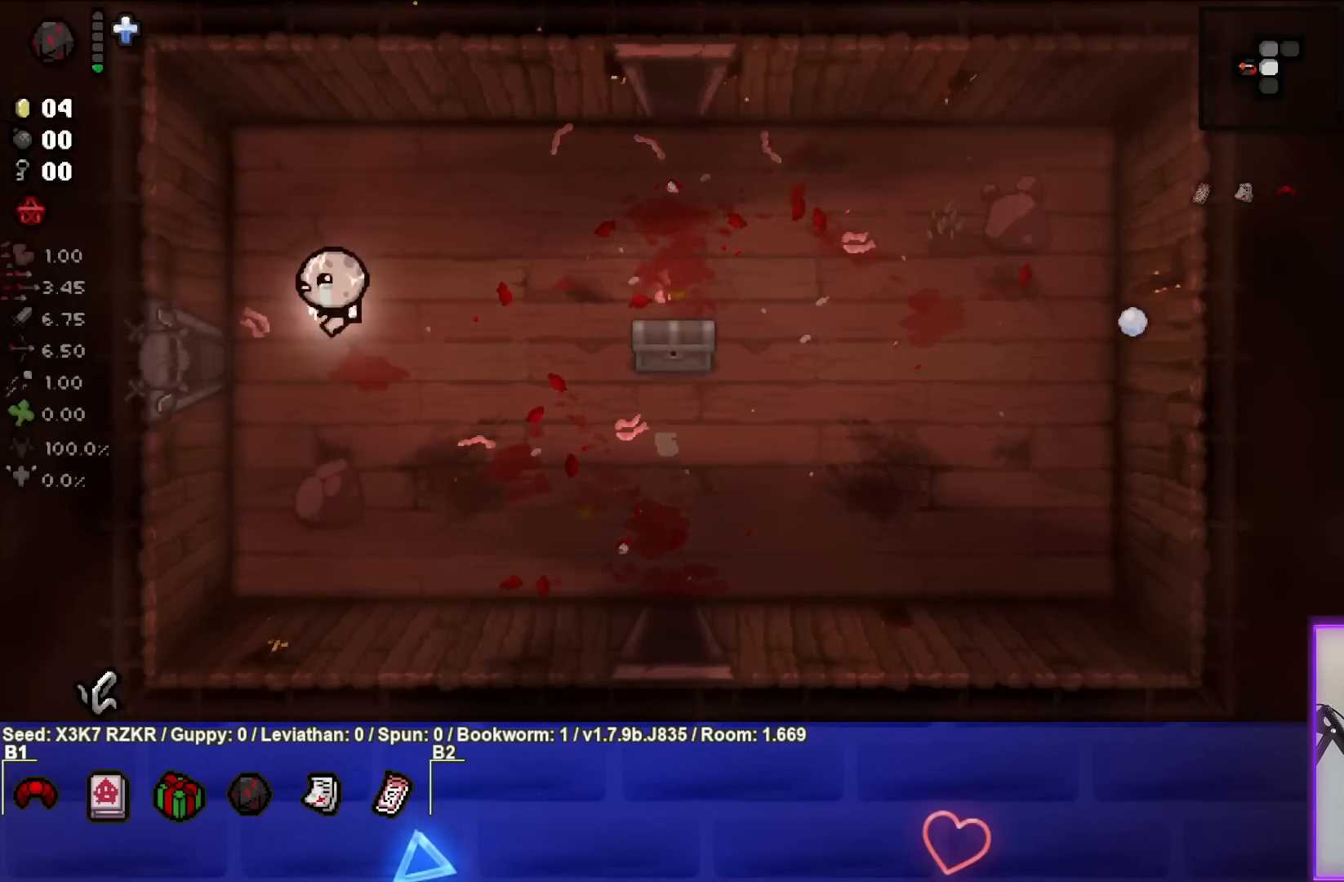
{"buttons": [], "left_stick": "center", "right_stick": "center", "events": [[433, "left_stick", "center"]]}
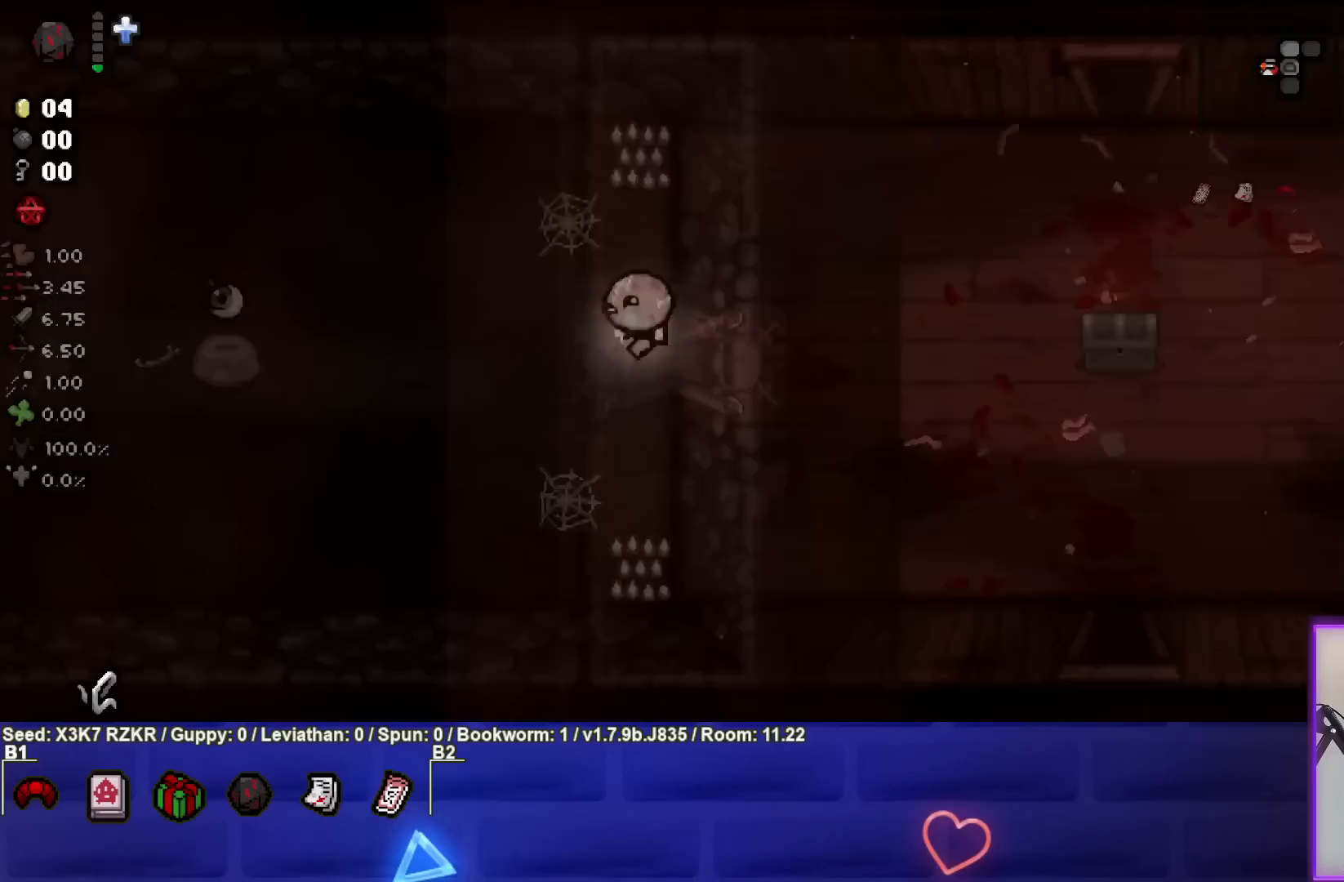
{"buttons": [], "left_stick": "center", "right_stick": "center", "events": []}
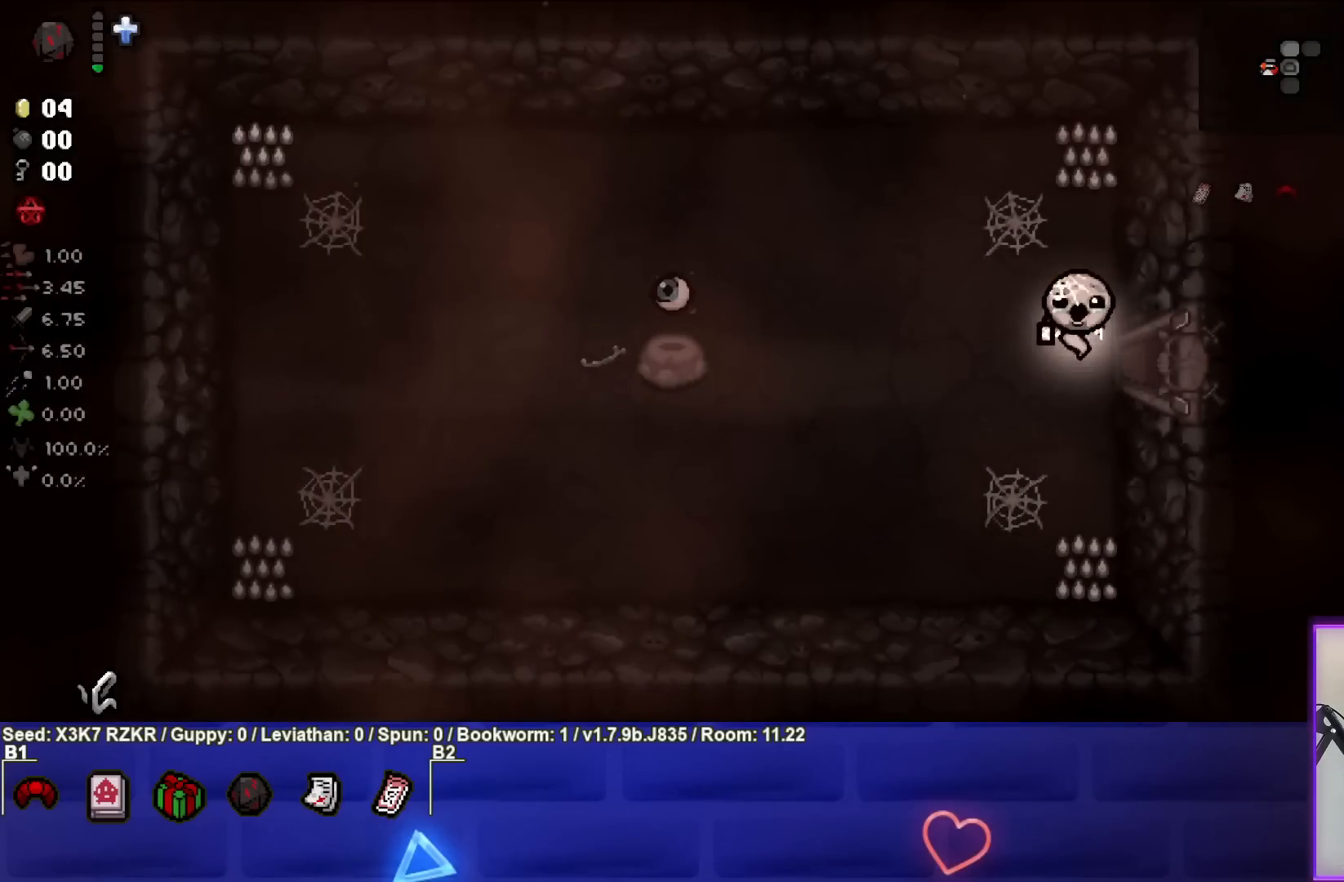
{"buttons": [], "left_stick": "right", "right_stick": "center", "events": [[33, "left_stick", "right"]]}
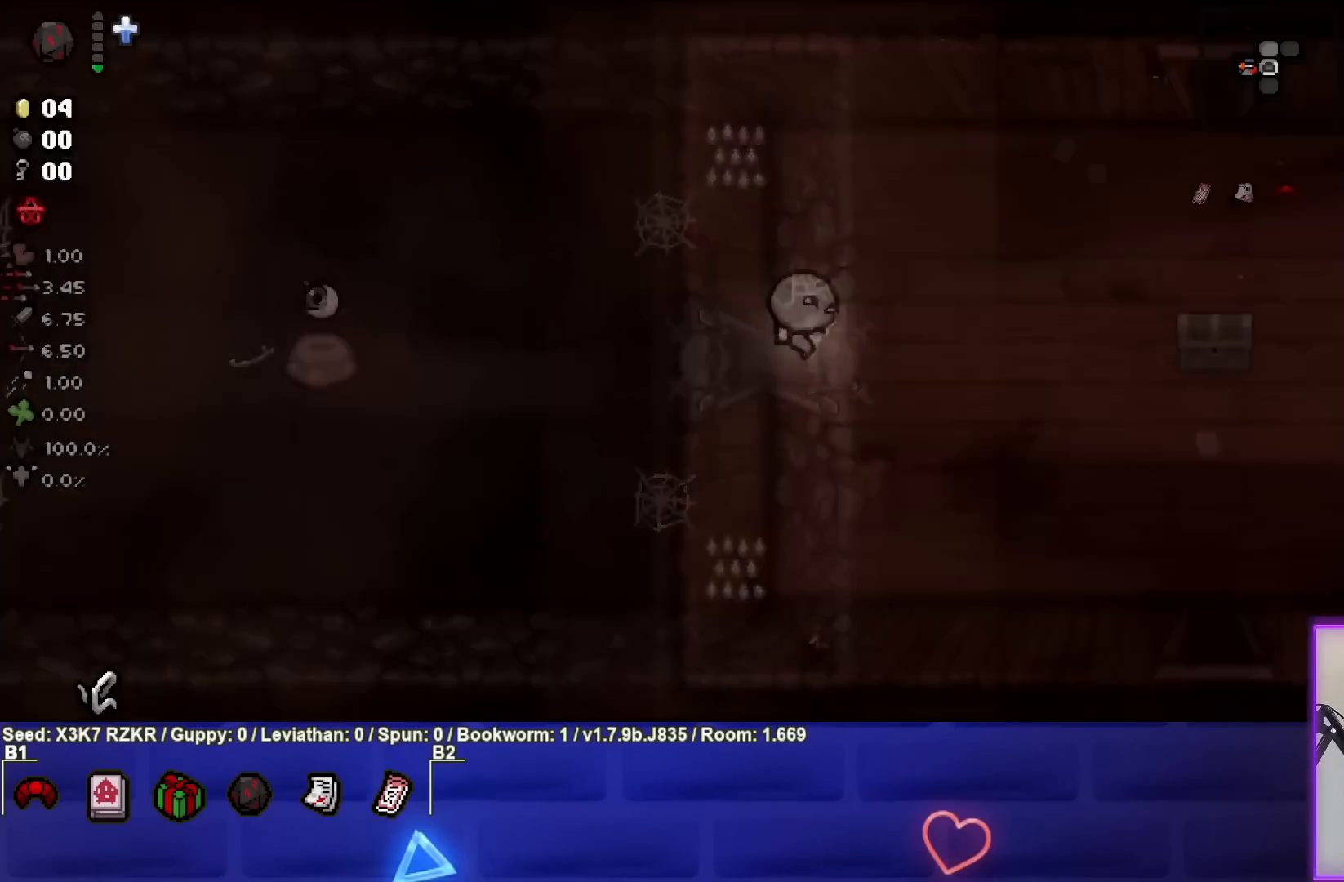
{"buttons": [], "left_stick": "right", "right_stick": "center", "events": []}
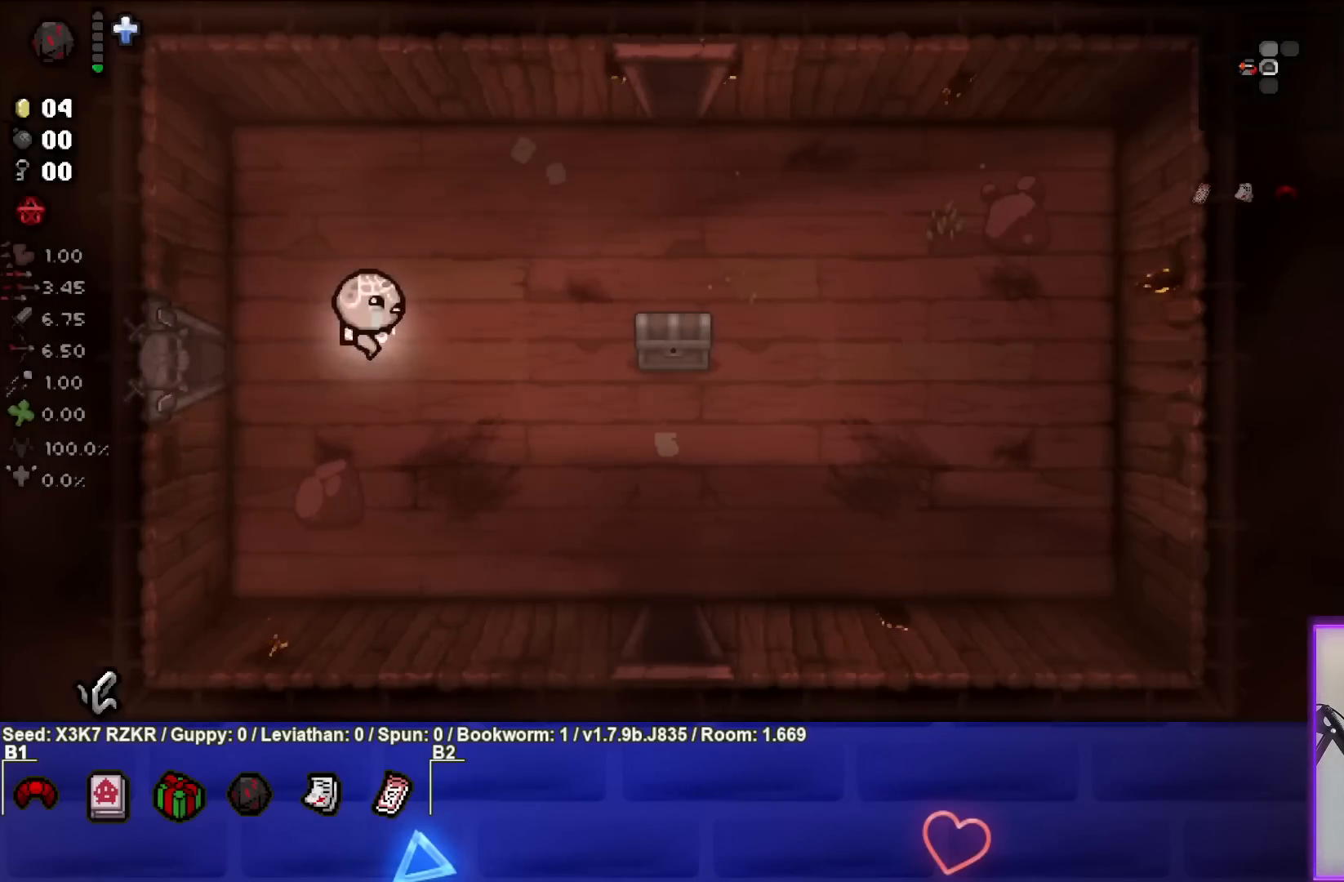
{"buttons": [], "left_stick": "center", "right_stick": "center", "events": [[400, "left_stick", "center"]]}
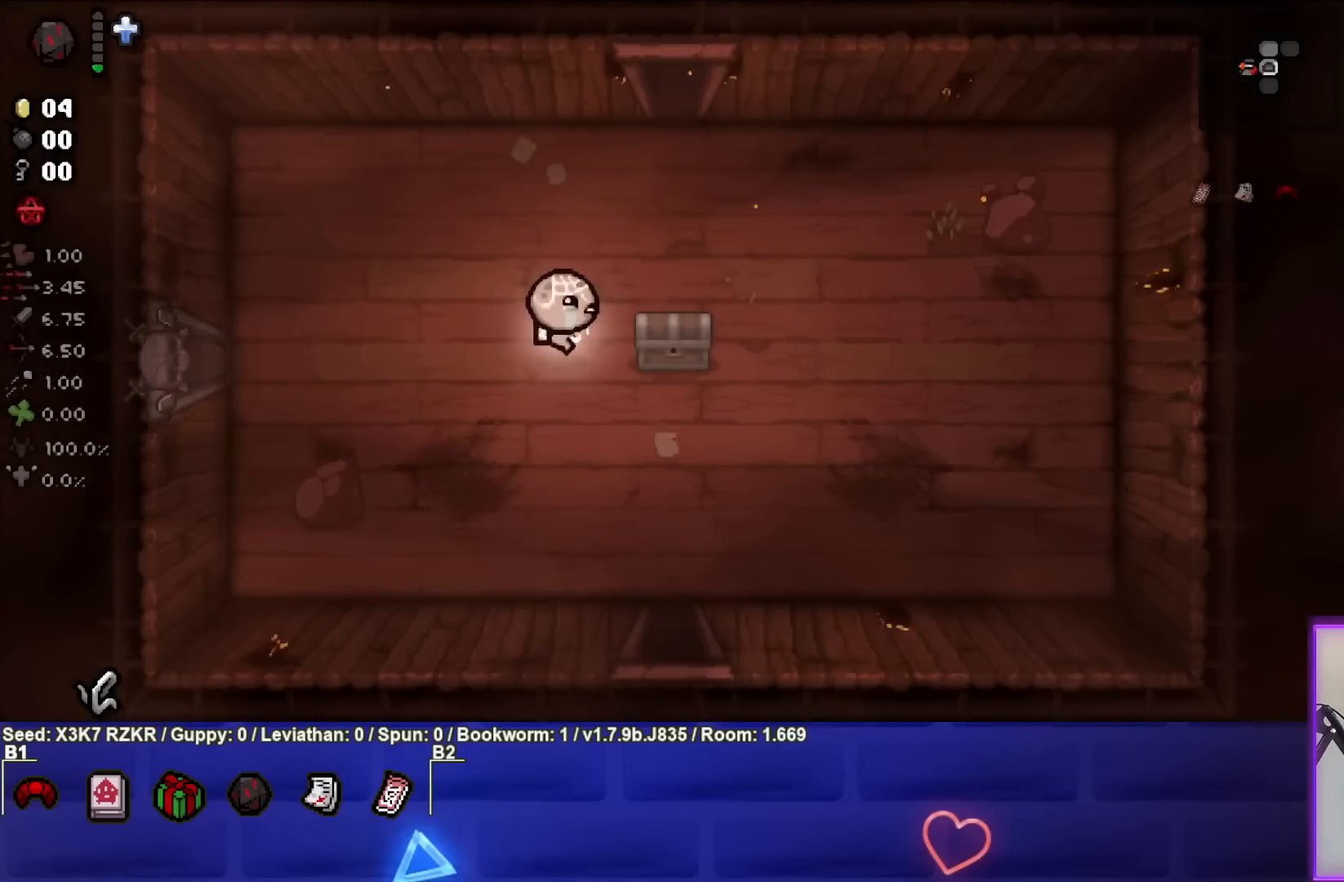
{"buttons": [], "left_stick": "down", "right_stick": "center", "events": [[183, "left_stick", "right"], [450, "left_stick", "down"]]}
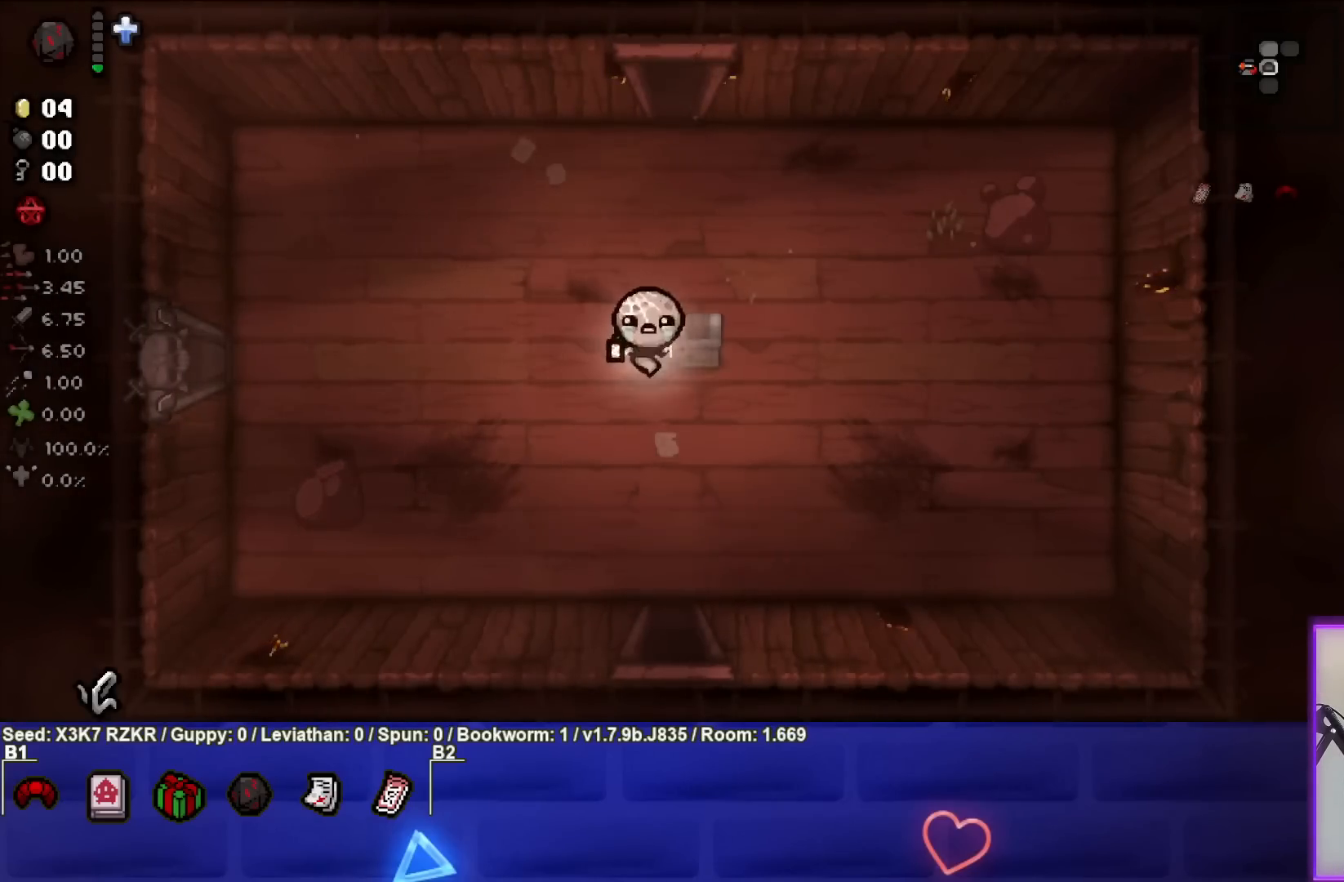
{"buttons": [], "left_stick": "center", "right_stick": "center", "events": [[33, "left_stick", "down-left"], [267, "left_stick", "center"]]}
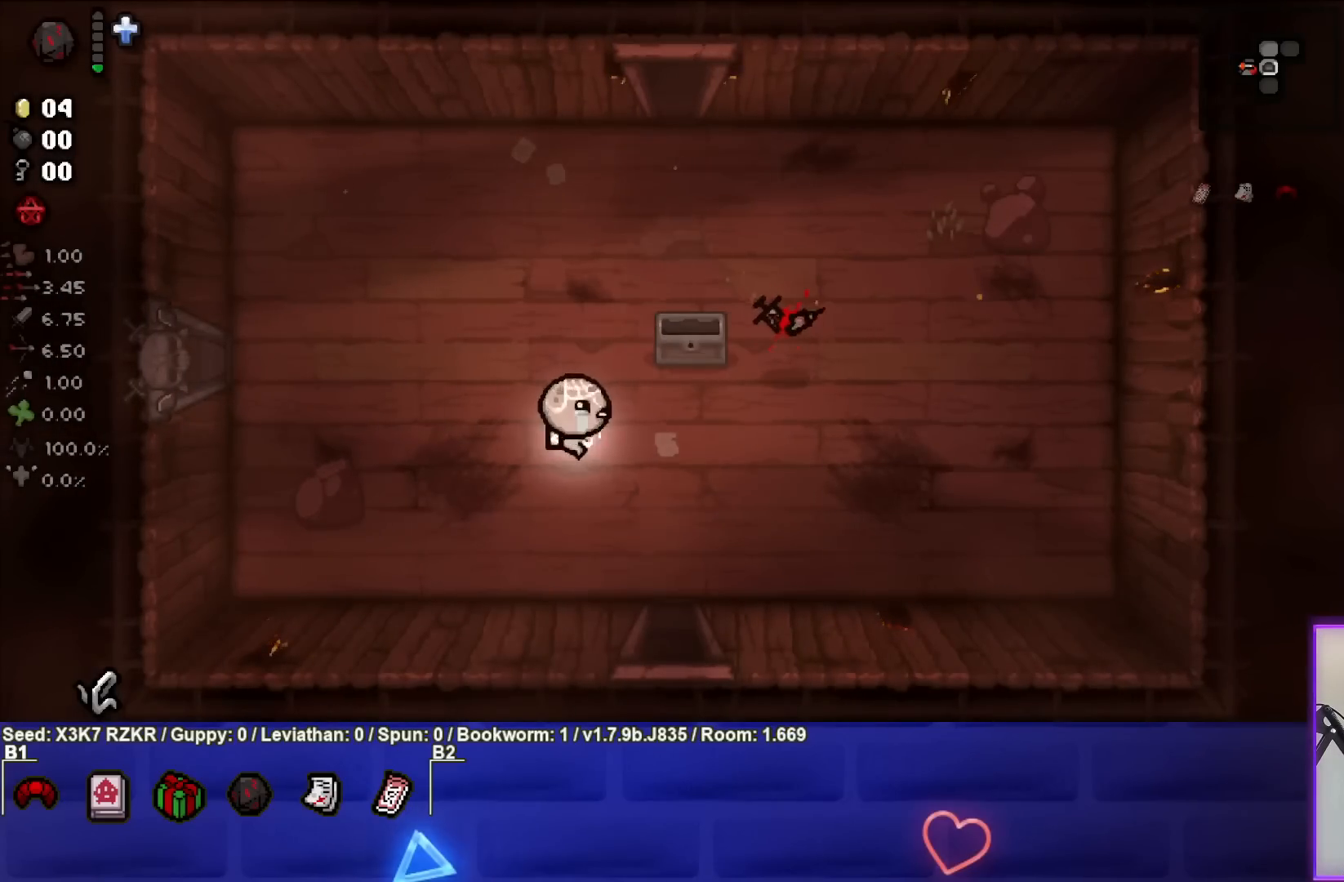
{"buttons": [], "left_stick": "up", "right_stick": "center", "events": [[17, "left_stick", "right"], [117, "left_stick", "up-right"], [250, "left_stick", "up"]]}
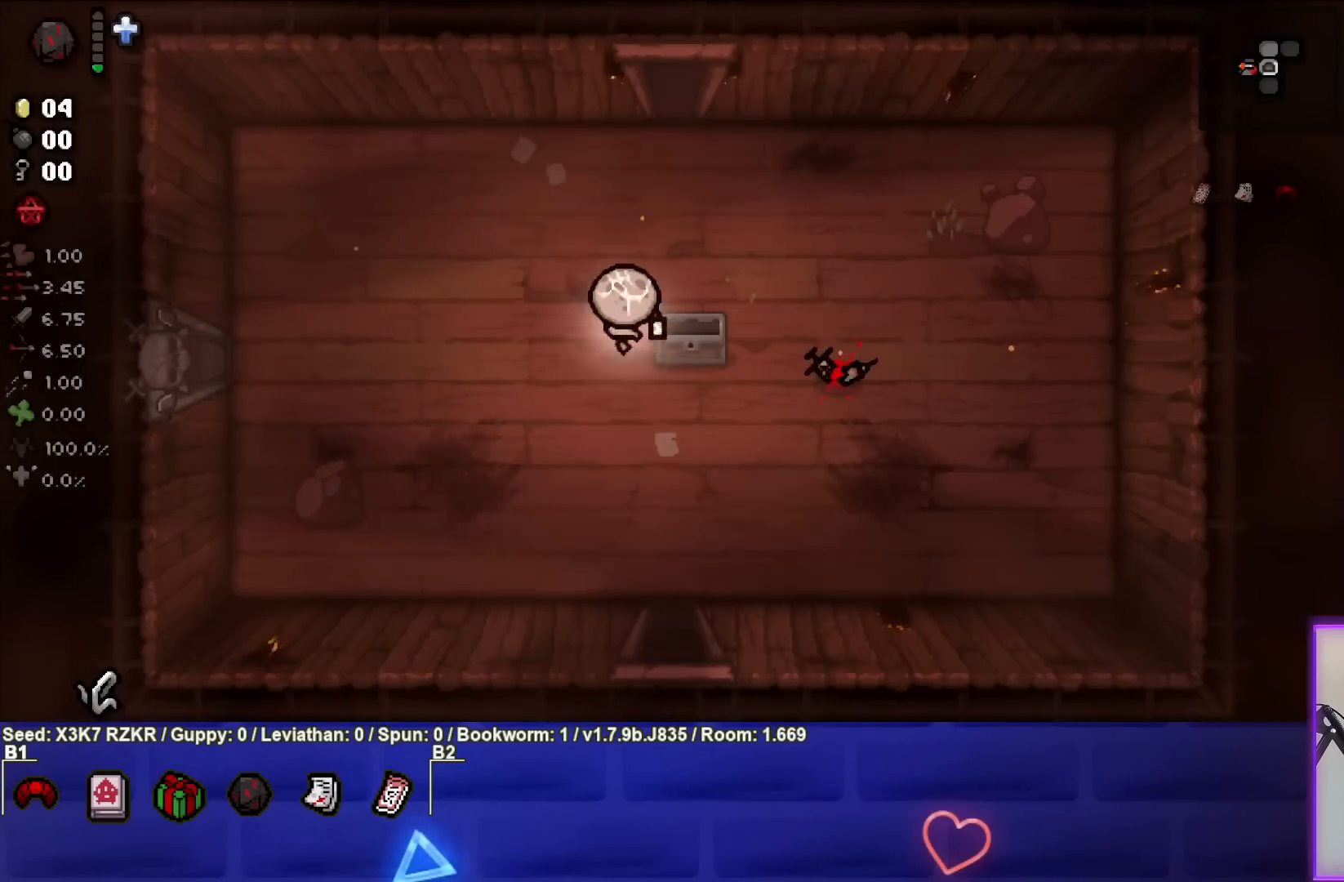
{"buttons": [], "left_stick": "up", "right_stick": "center", "events": [[67, "left_stick", "up-right"], [283, "left_stick", "up"]]}
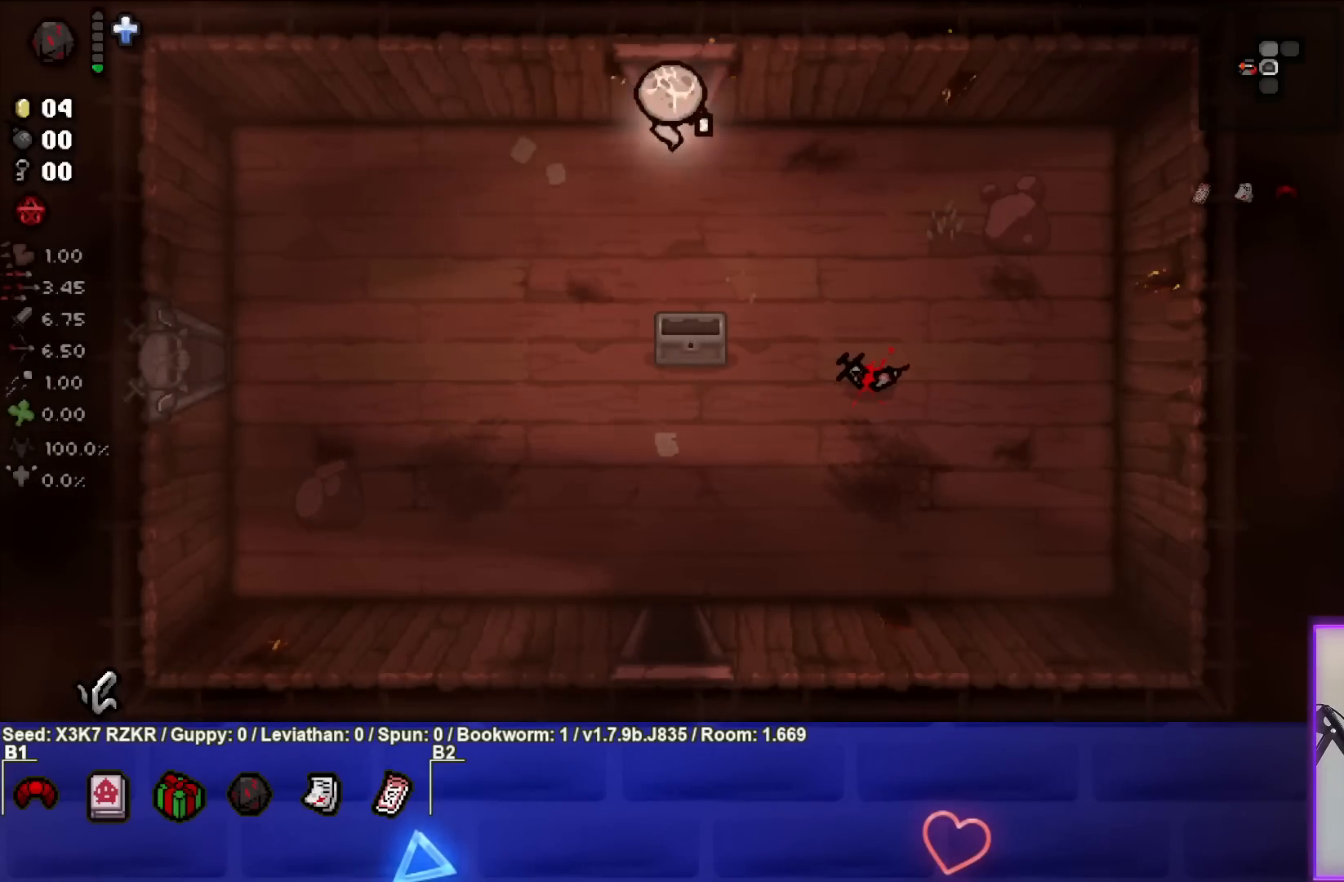
{"buttons": [], "left_stick": "up-right", "right_stick": "center", "events": [[267, "left_stick", "center"], [450, "left_stick", "up-right"]]}
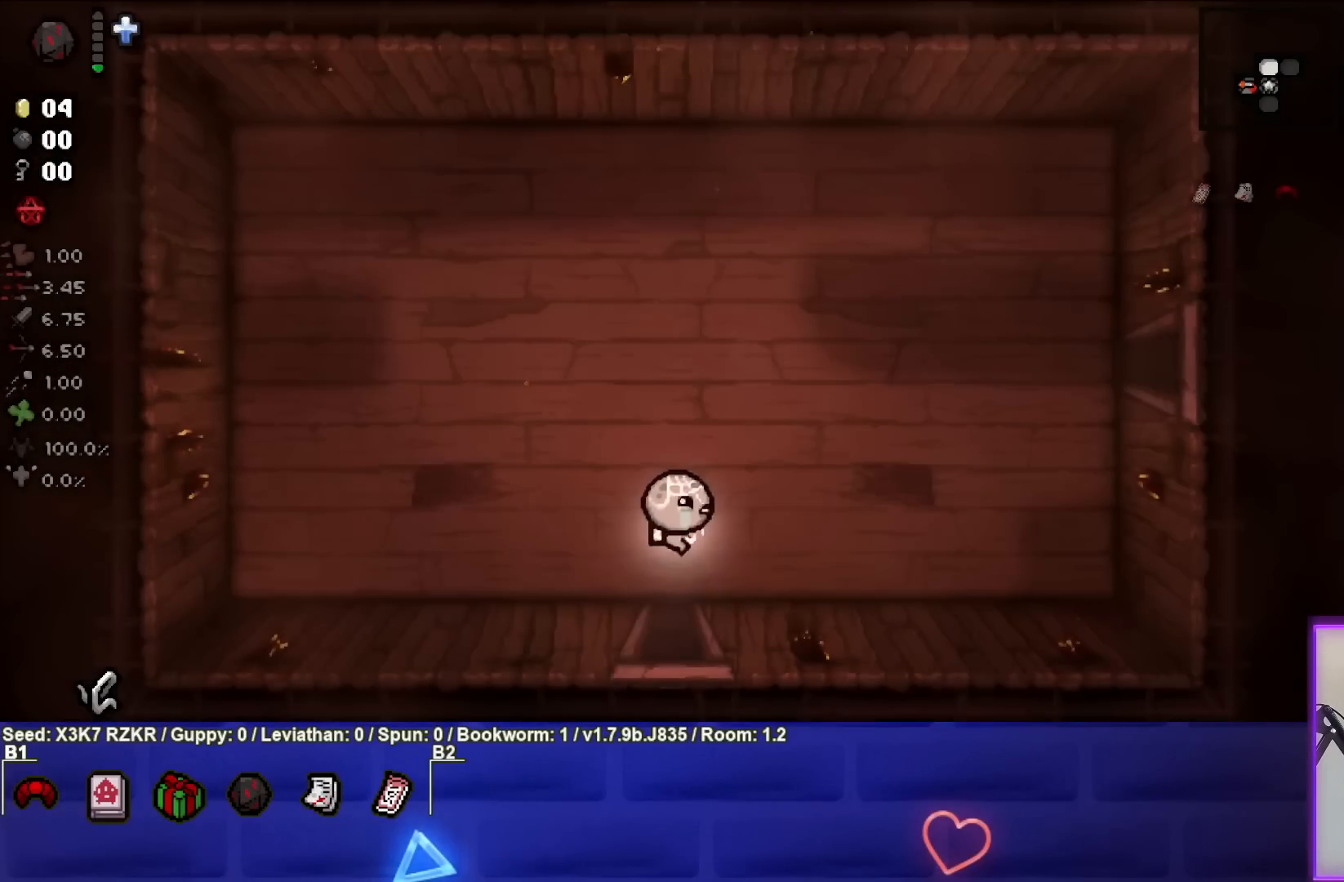
{"buttons": [], "left_stick": "right", "right_stick": "center", "events": [[400, "left_stick", "right"]]}
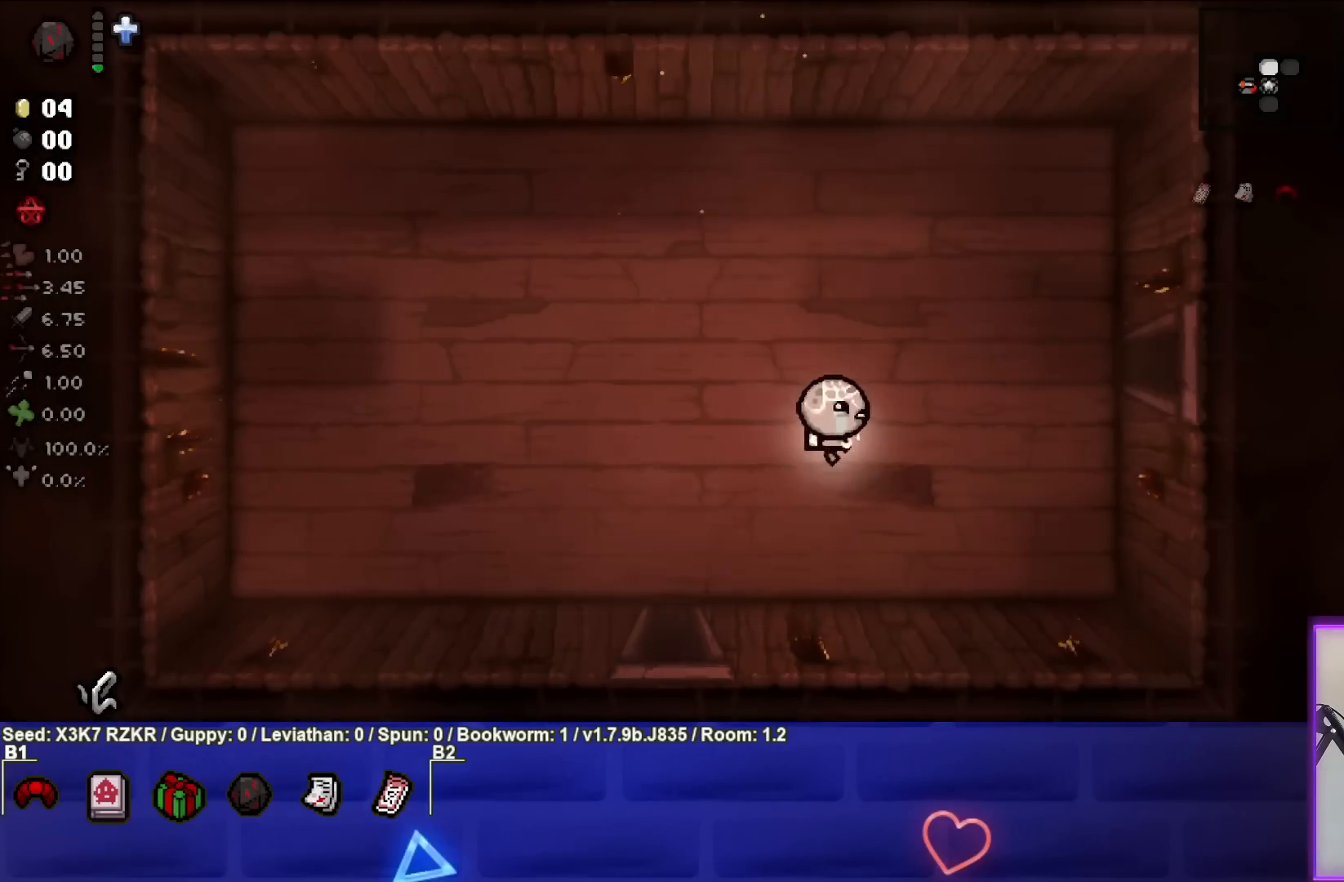
{"buttons": [], "left_stick": "right", "right_stick": "center", "events": []}
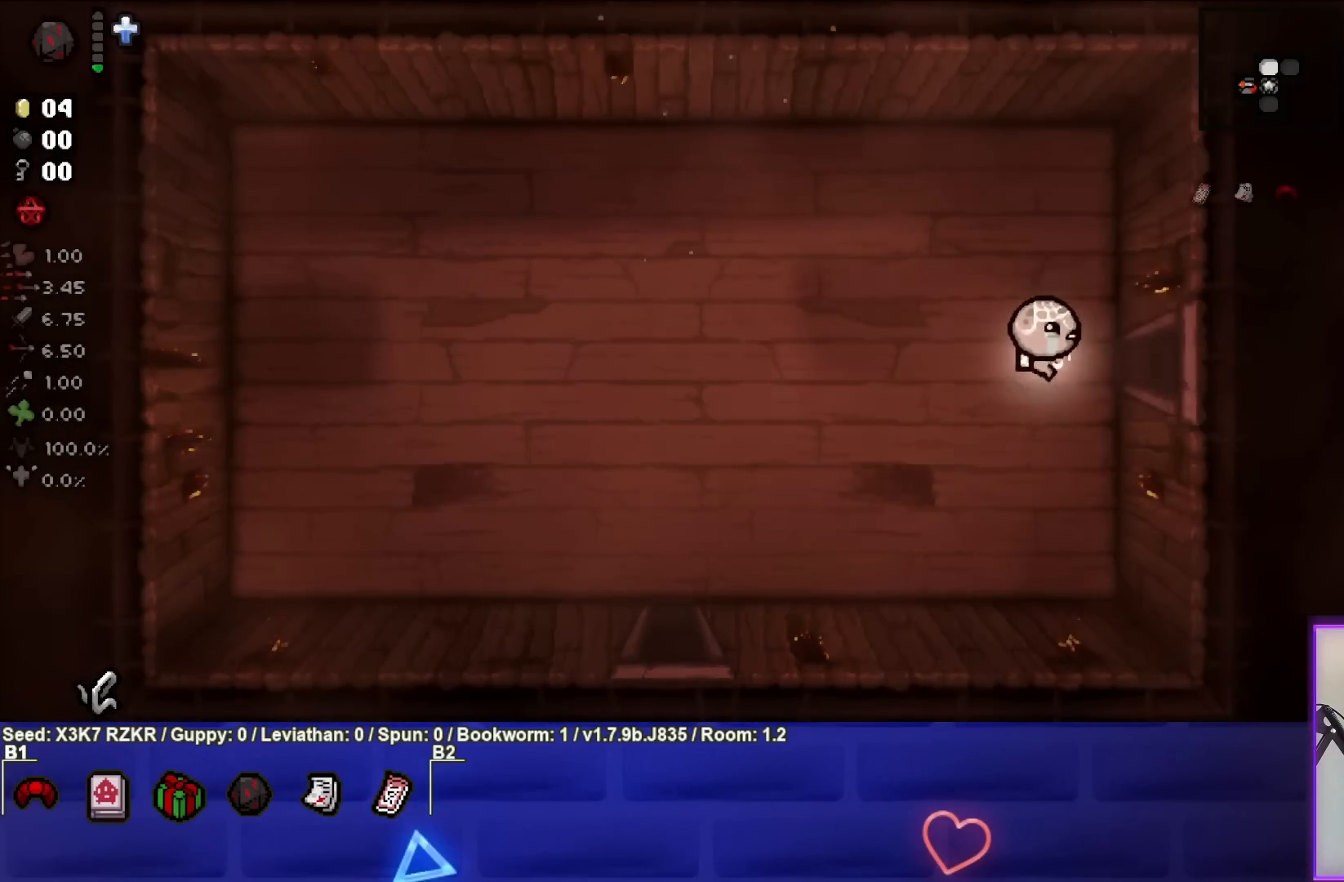
{"buttons": [], "left_stick": "center", "right_stick": "right", "events": [[383, "left_stick", "center"], [450, "right_stick", "right"]]}